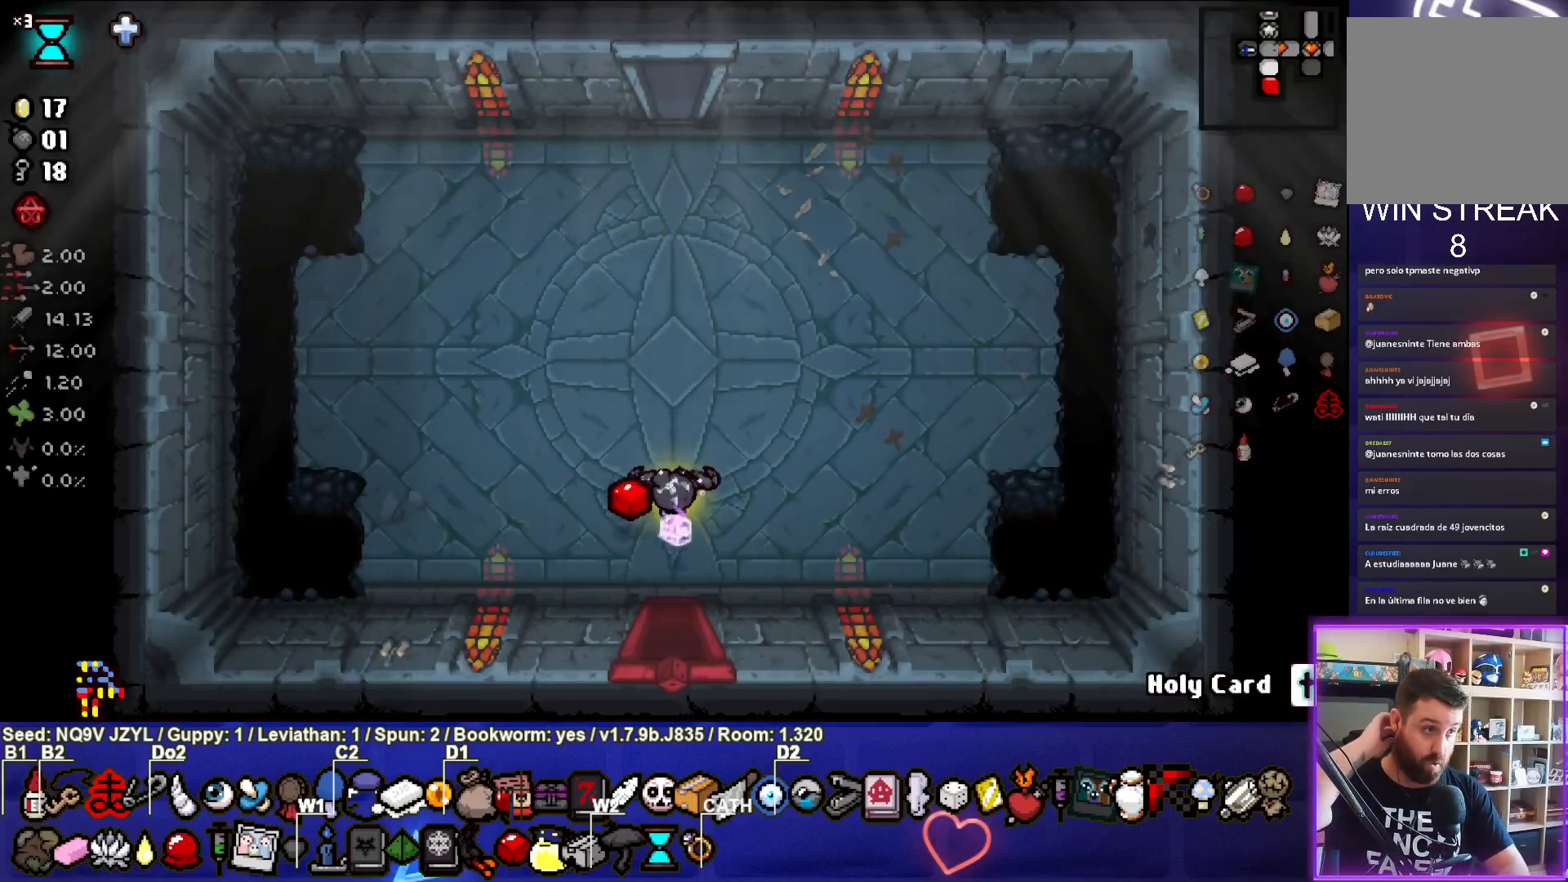
Gameplay with a controller (PlayStation layout); each line is a JSON object with the inputs held at the frame after it. "events" lists button and stick changes between this image and that frame as [ms after this image, input, new state], when the widget could be followed in between. Not read: right_stick.
{"buttons": [], "left_stick": "up", "events": []}
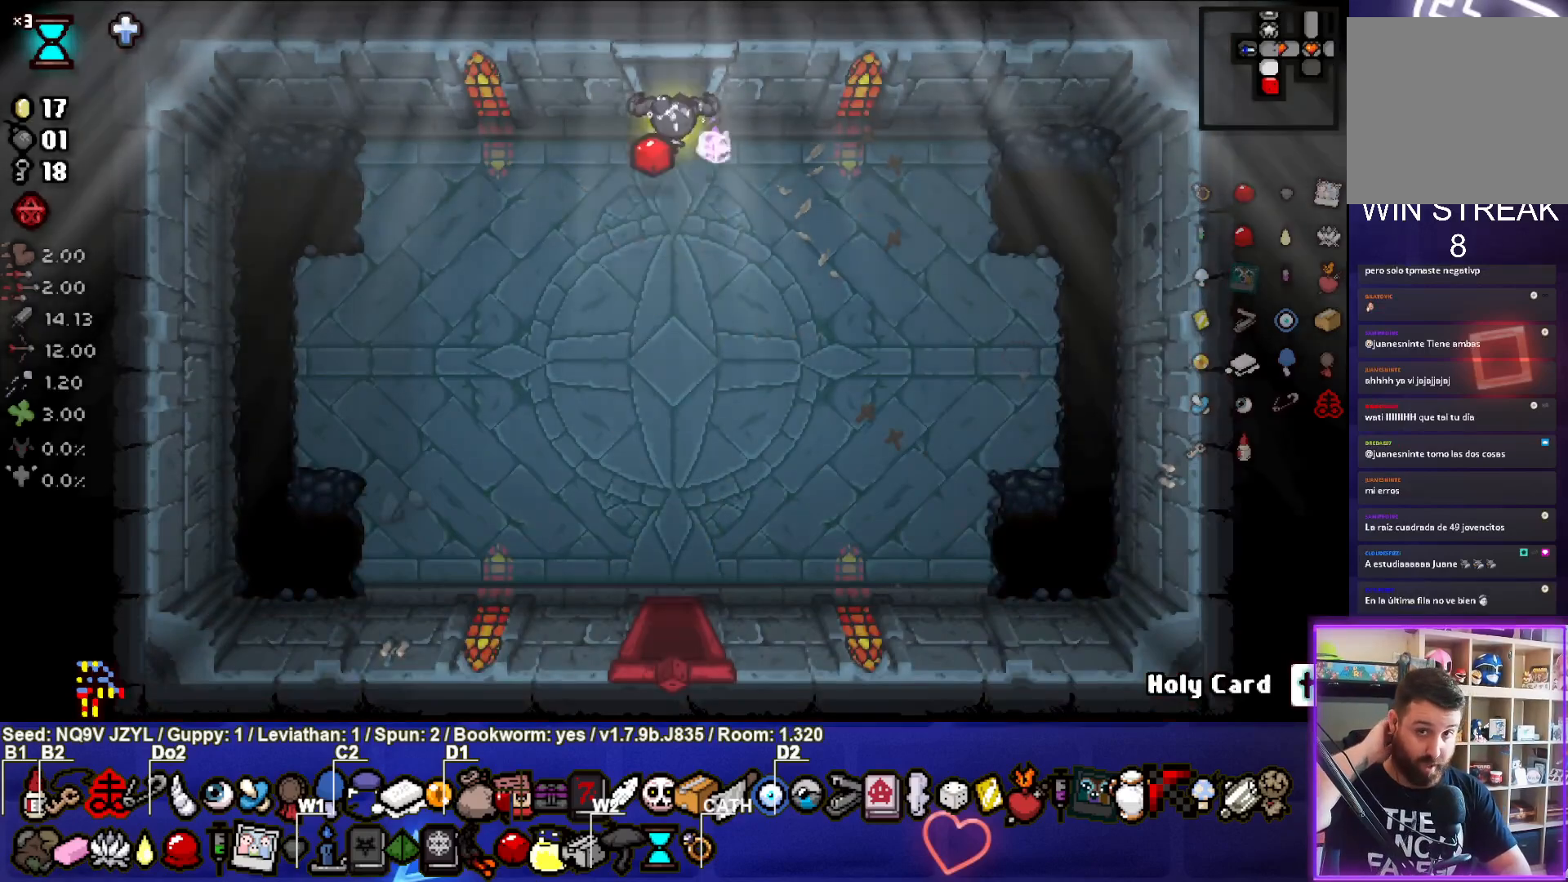
{"buttons": [], "left_stick": "center", "events": [[233, "left_stick", "center"]]}
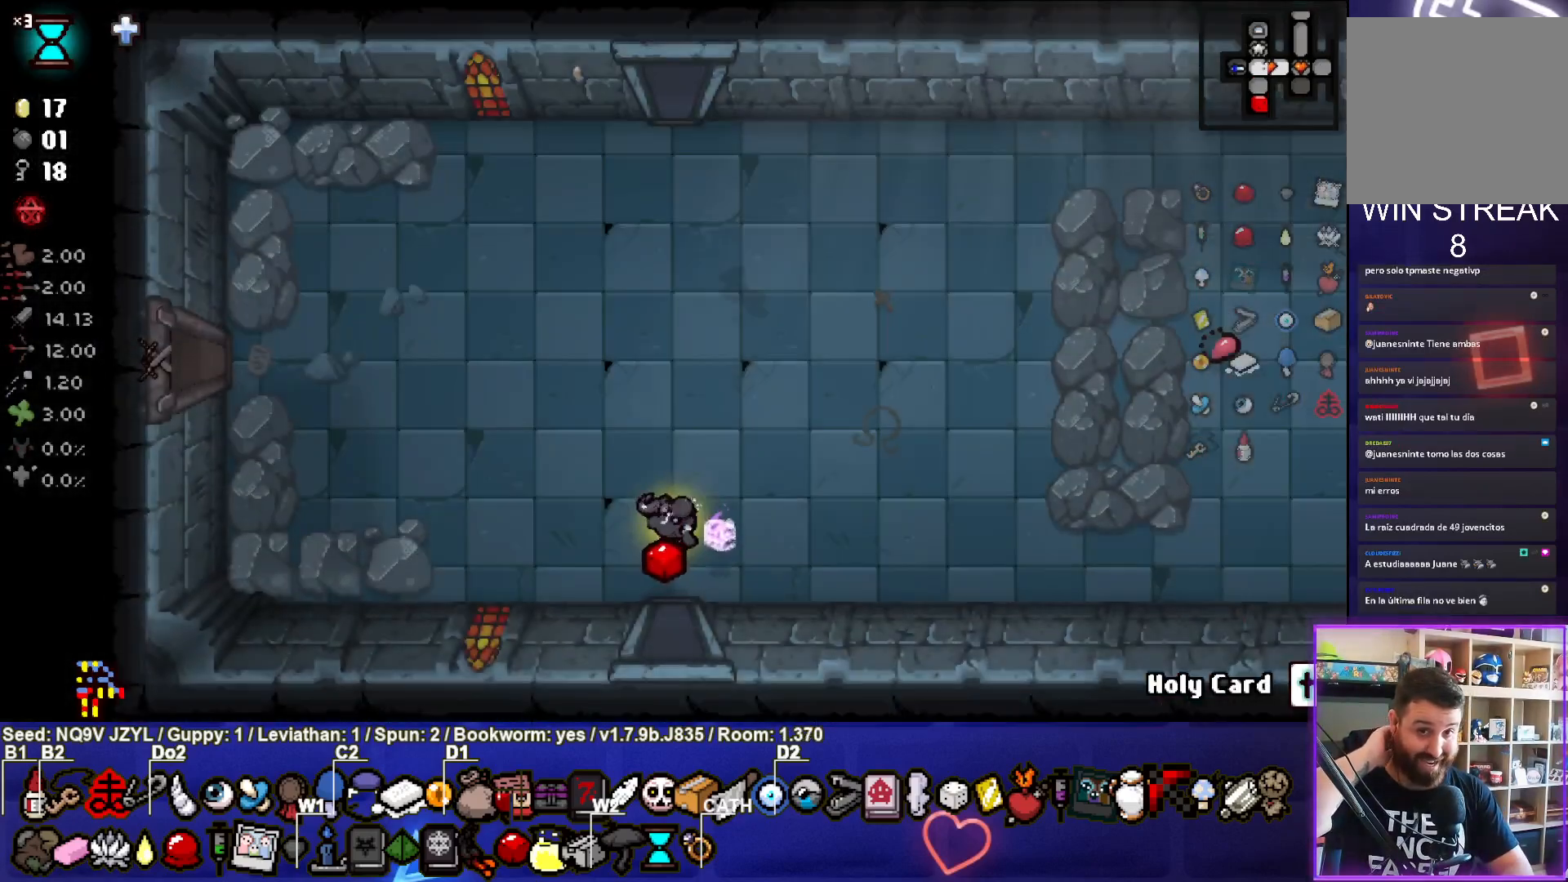
{"buttons": [], "left_stick": "down-right", "events": [[50, "left_stick", "right"], [417, "left_stick", "down-right"]]}
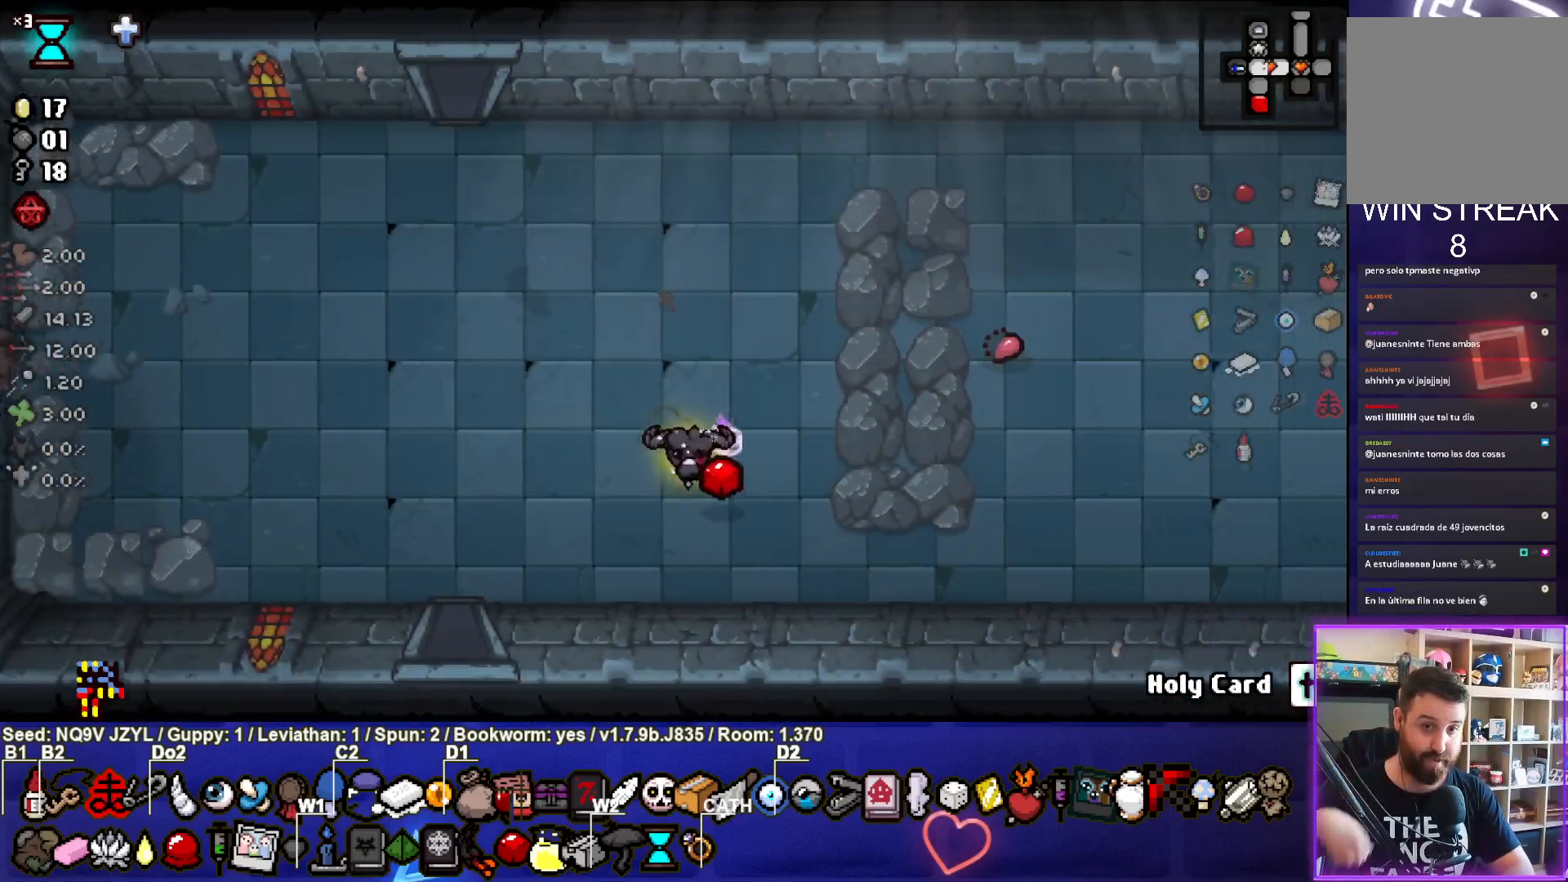
{"buttons": [], "left_stick": "right", "events": [[267, "left_stick", "right"]]}
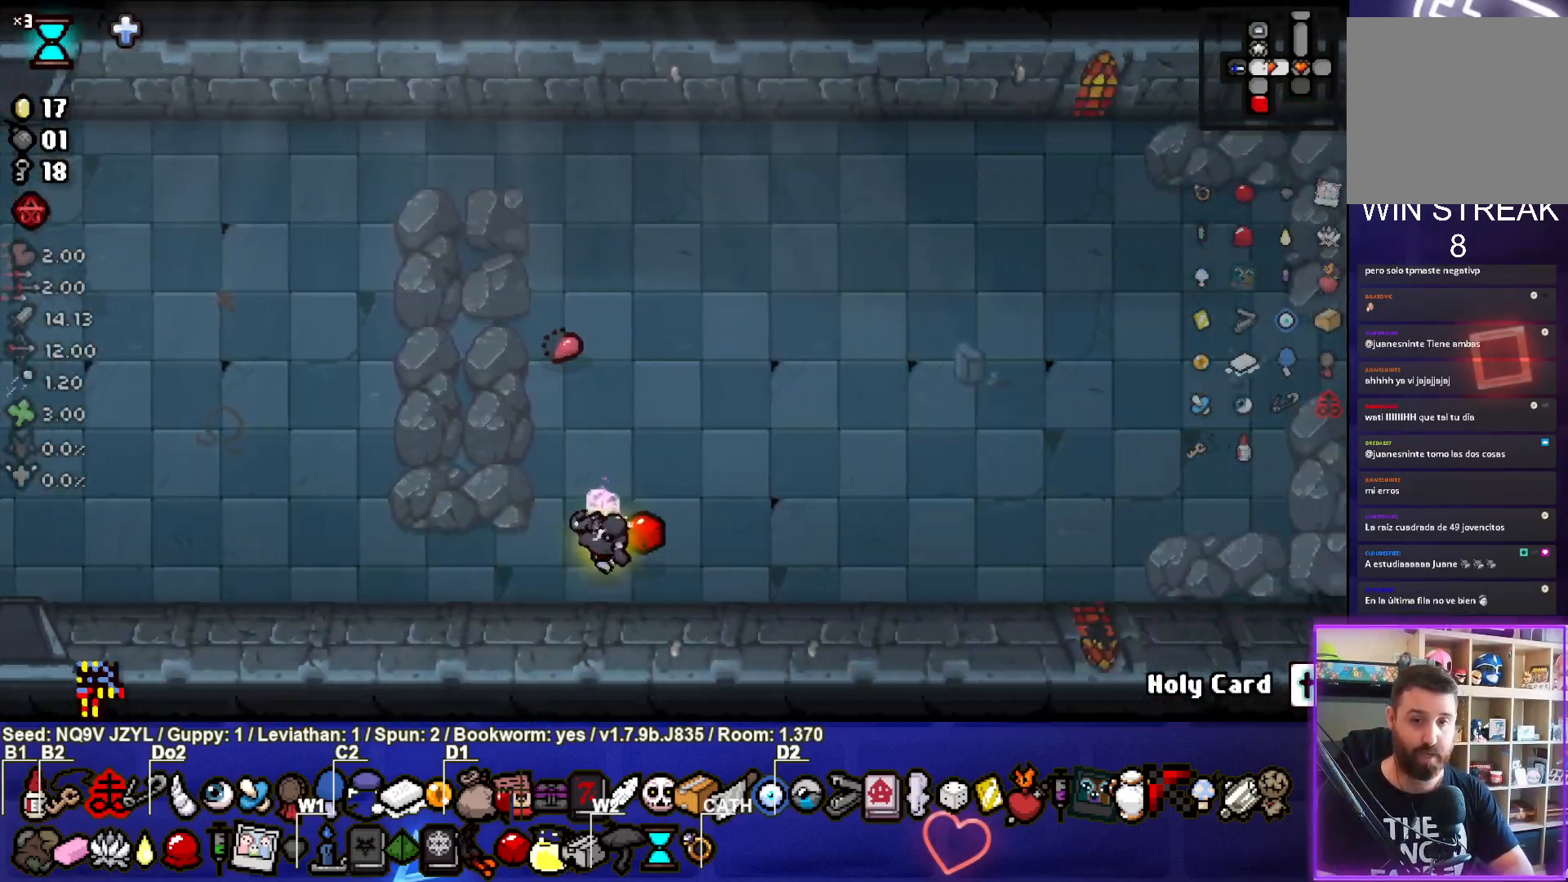
{"buttons": ["CIRCLE"], "left_stick": "right", "events": [[133, "CIRCLE", "down"]]}
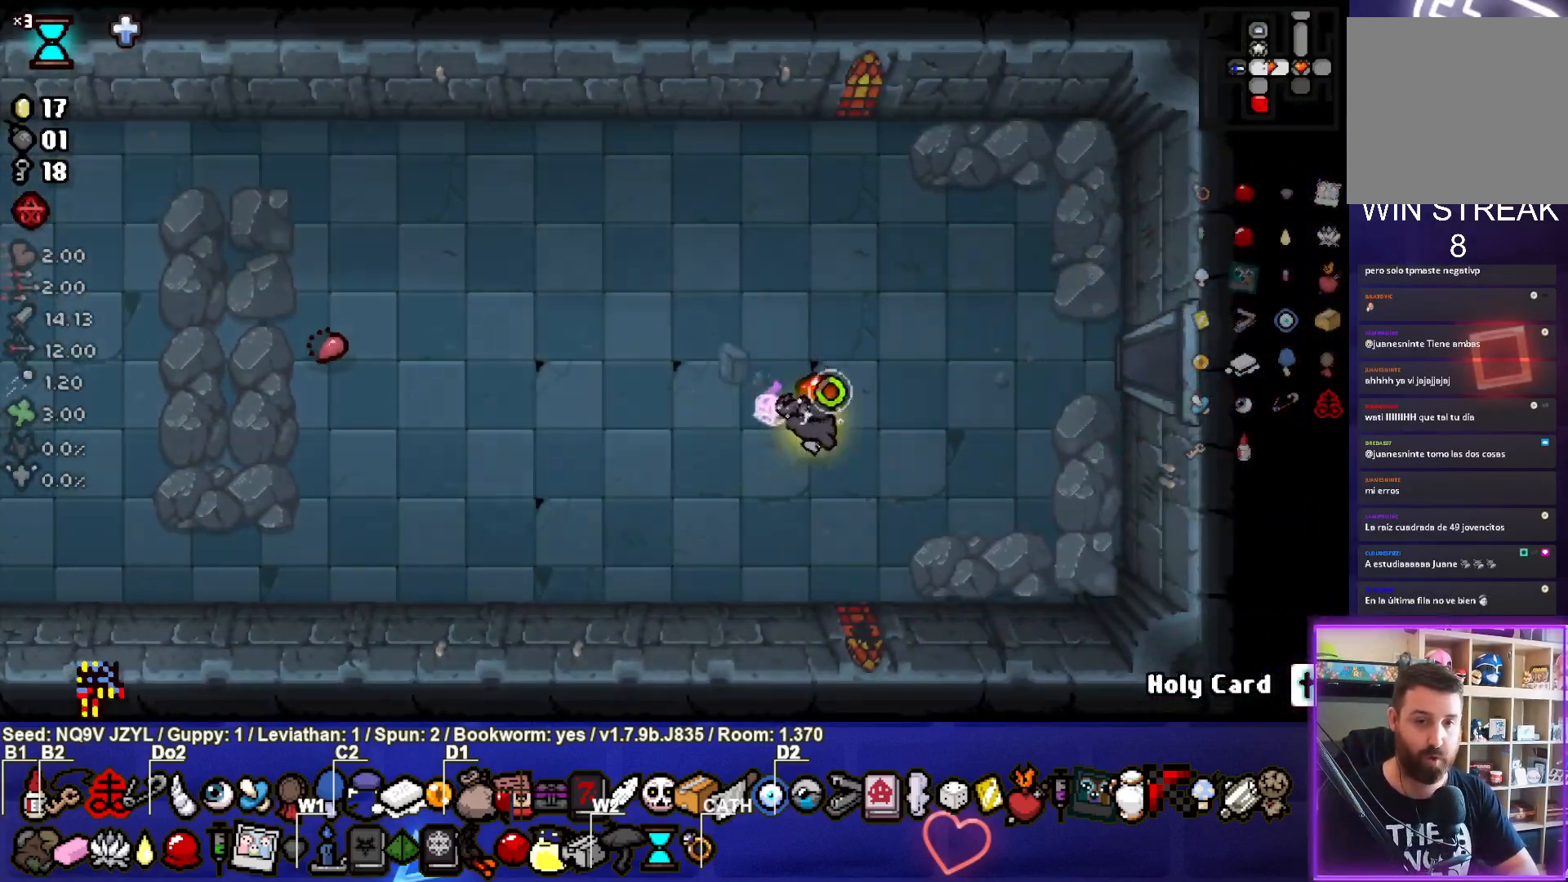
{"buttons": ["CIRCLE"], "left_stick": "right", "events": []}
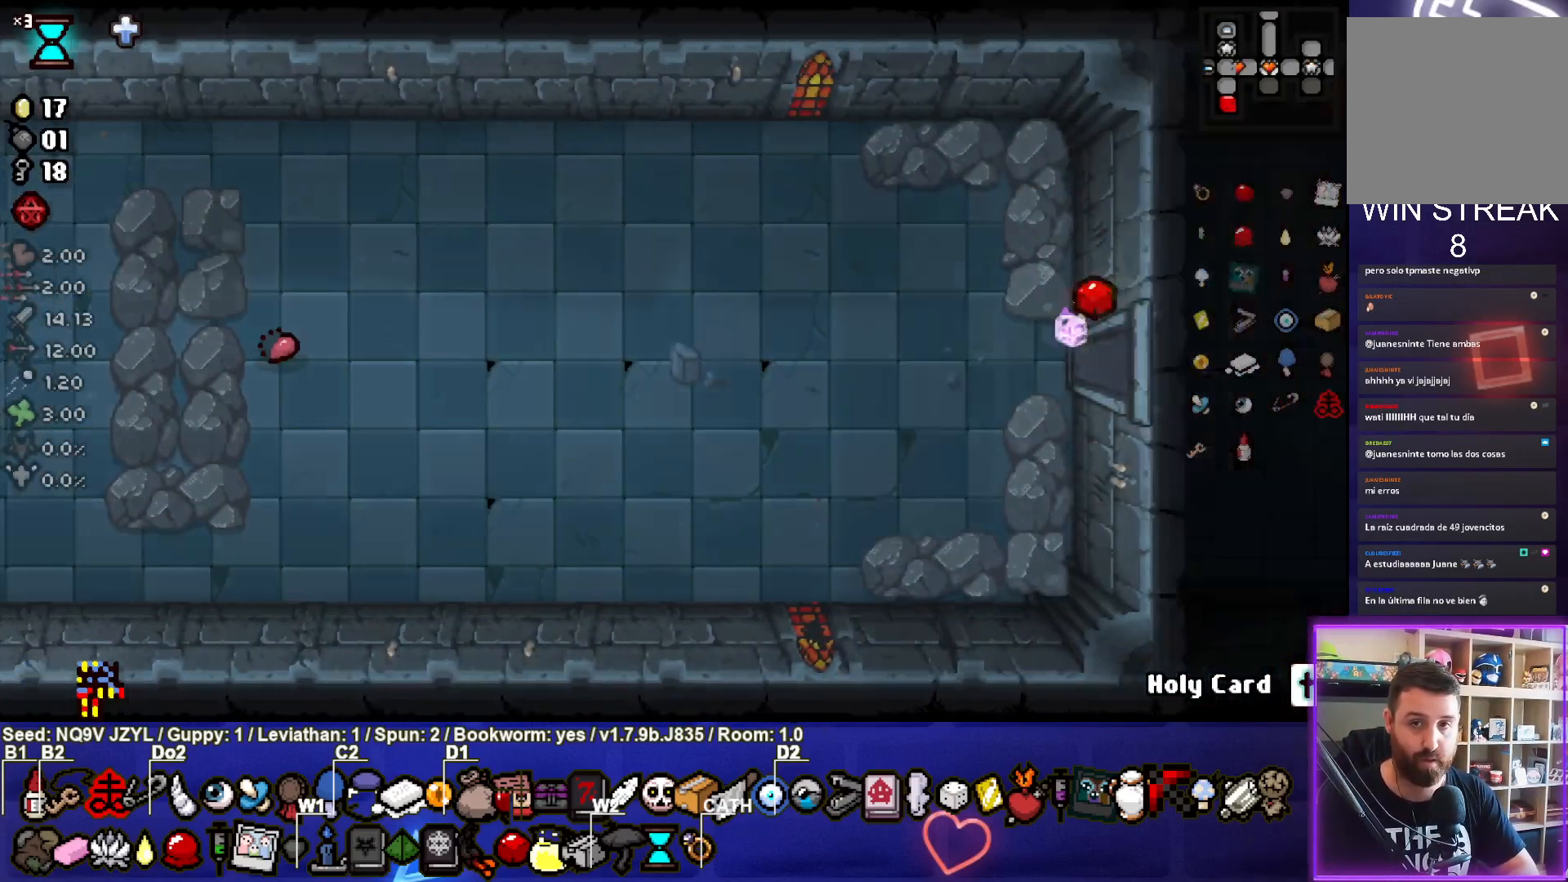
{"buttons": ["CIRCLE"], "left_stick": "right", "events": [[33, "left_stick", "center"], [433, "left_stick", "right"]]}
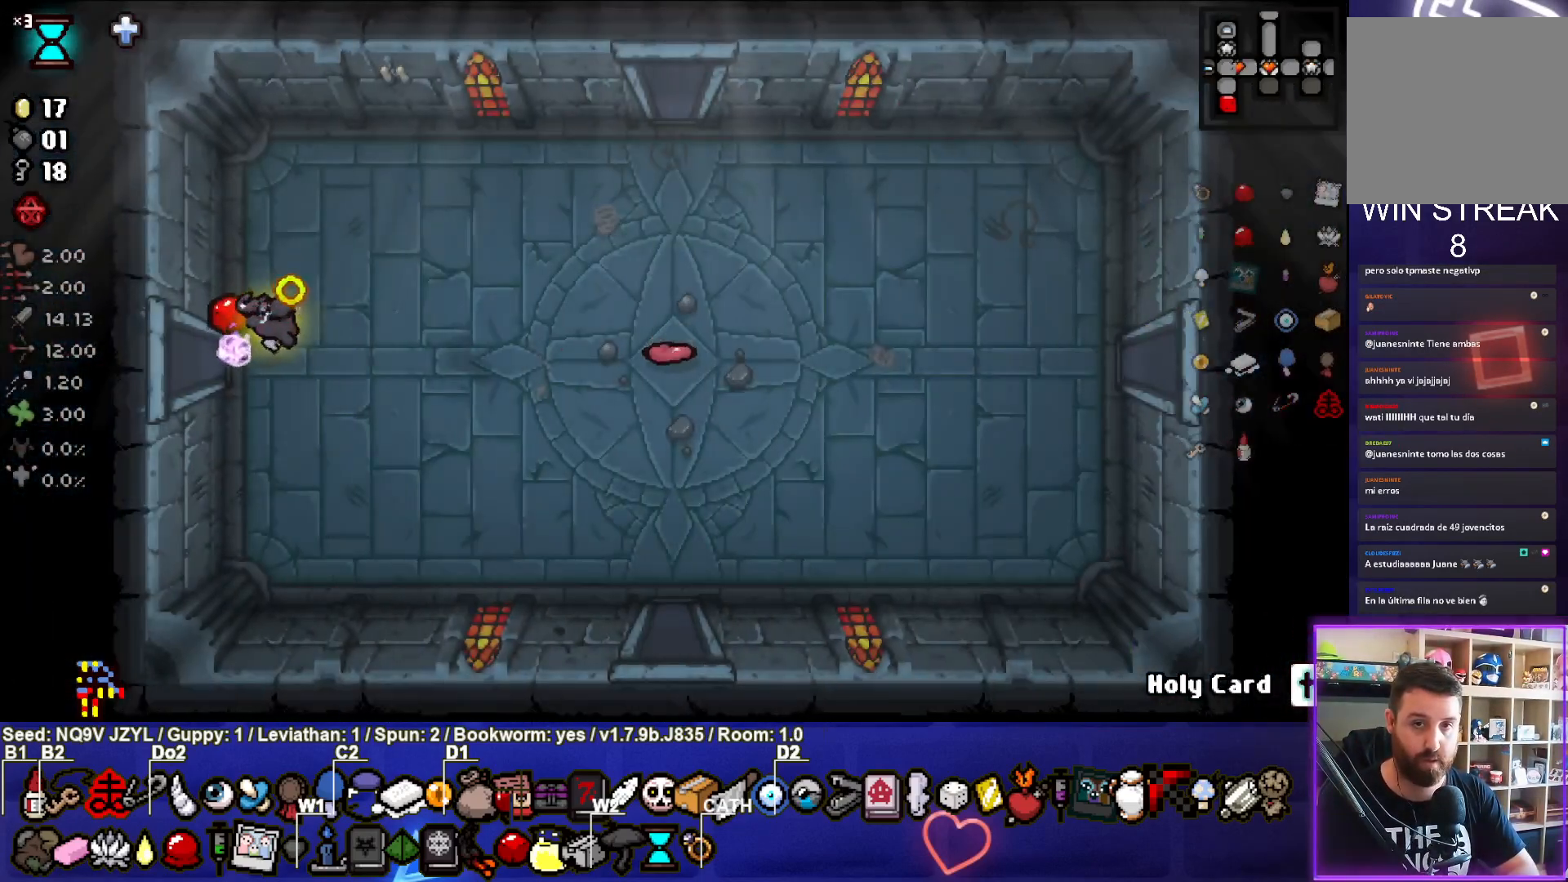
{"buttons": ["CROSS"], "left_stick": "down-right", "events": [[50, "left_stick", "down-right"], [200, "CROSS", "down"], [233, "CIRCLE", "up"]]}
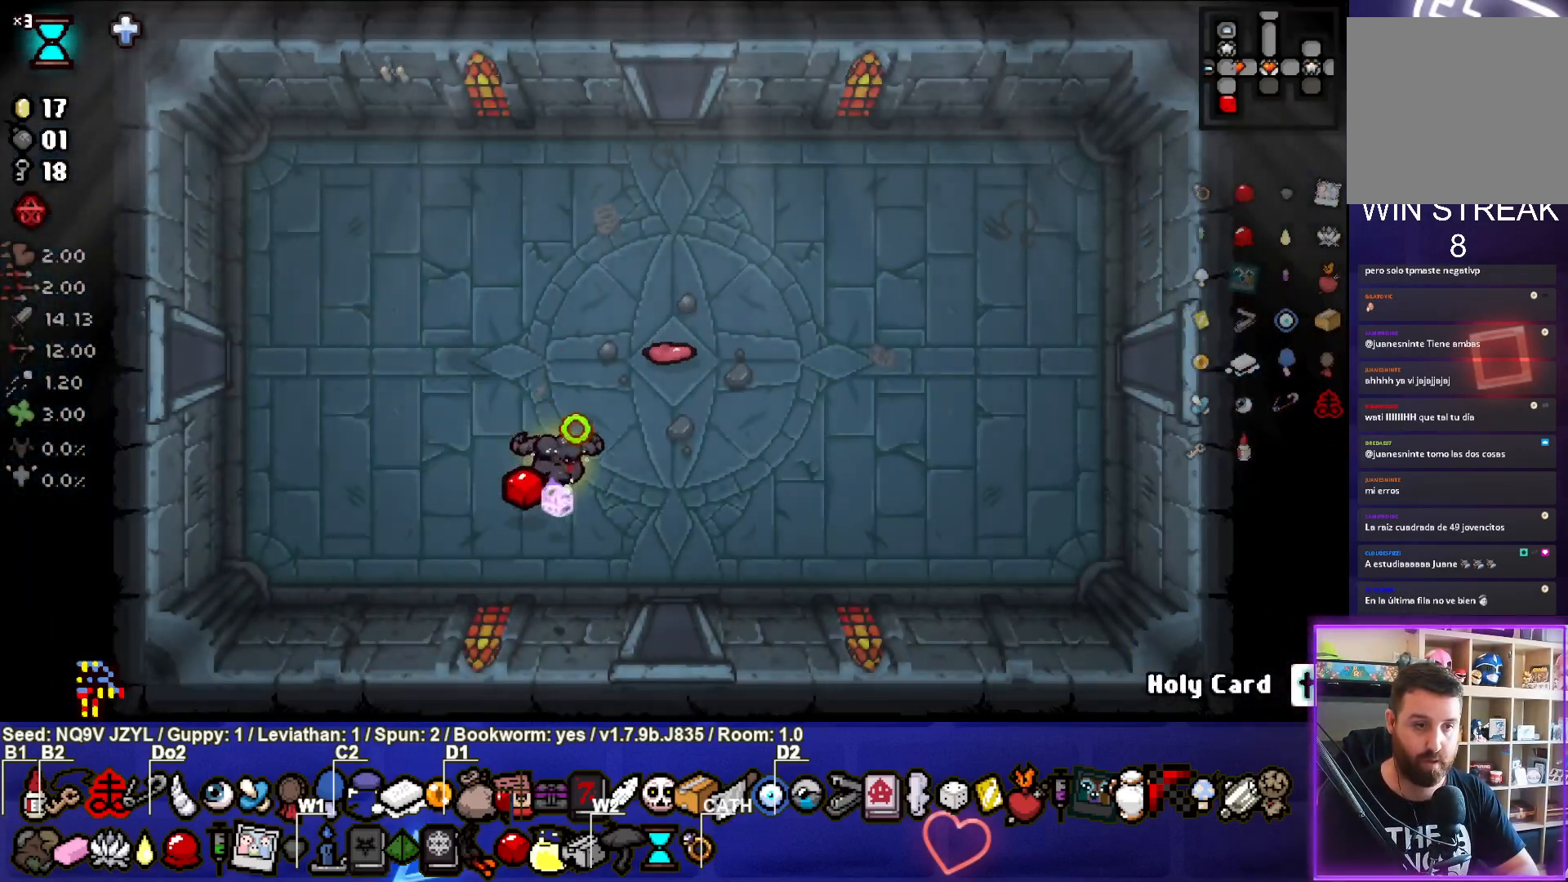
{"buttons": ["CROSS"], "left_stick": "center", "events": [[250, "left_stick", "down"], [367, "left_stick", "center"]]}
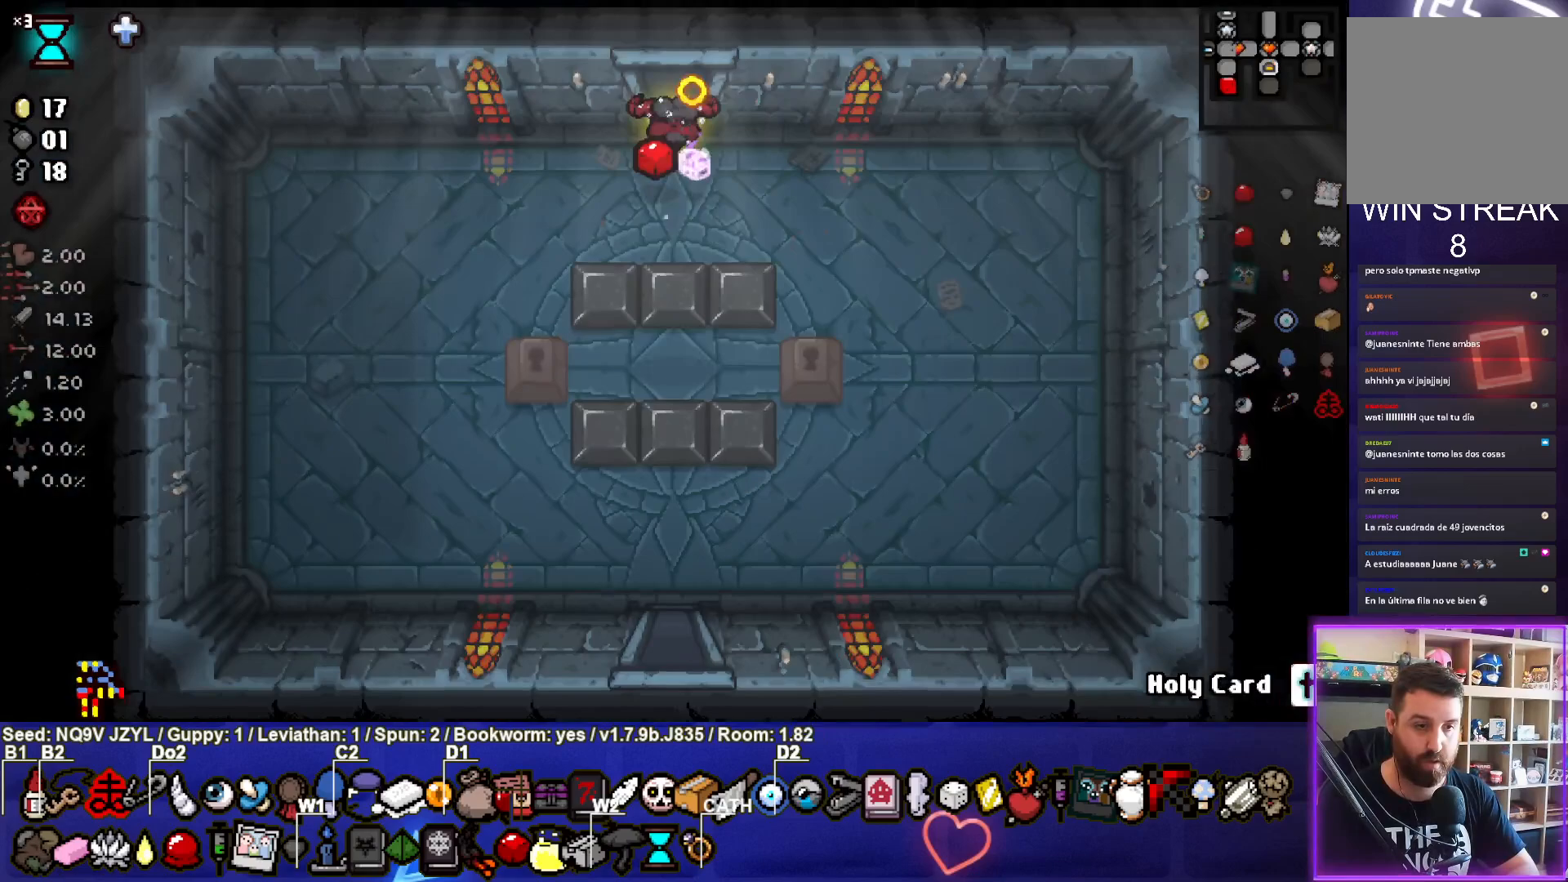
{"buttons": ["CROSS"], "left_stick": "center", "events": []}
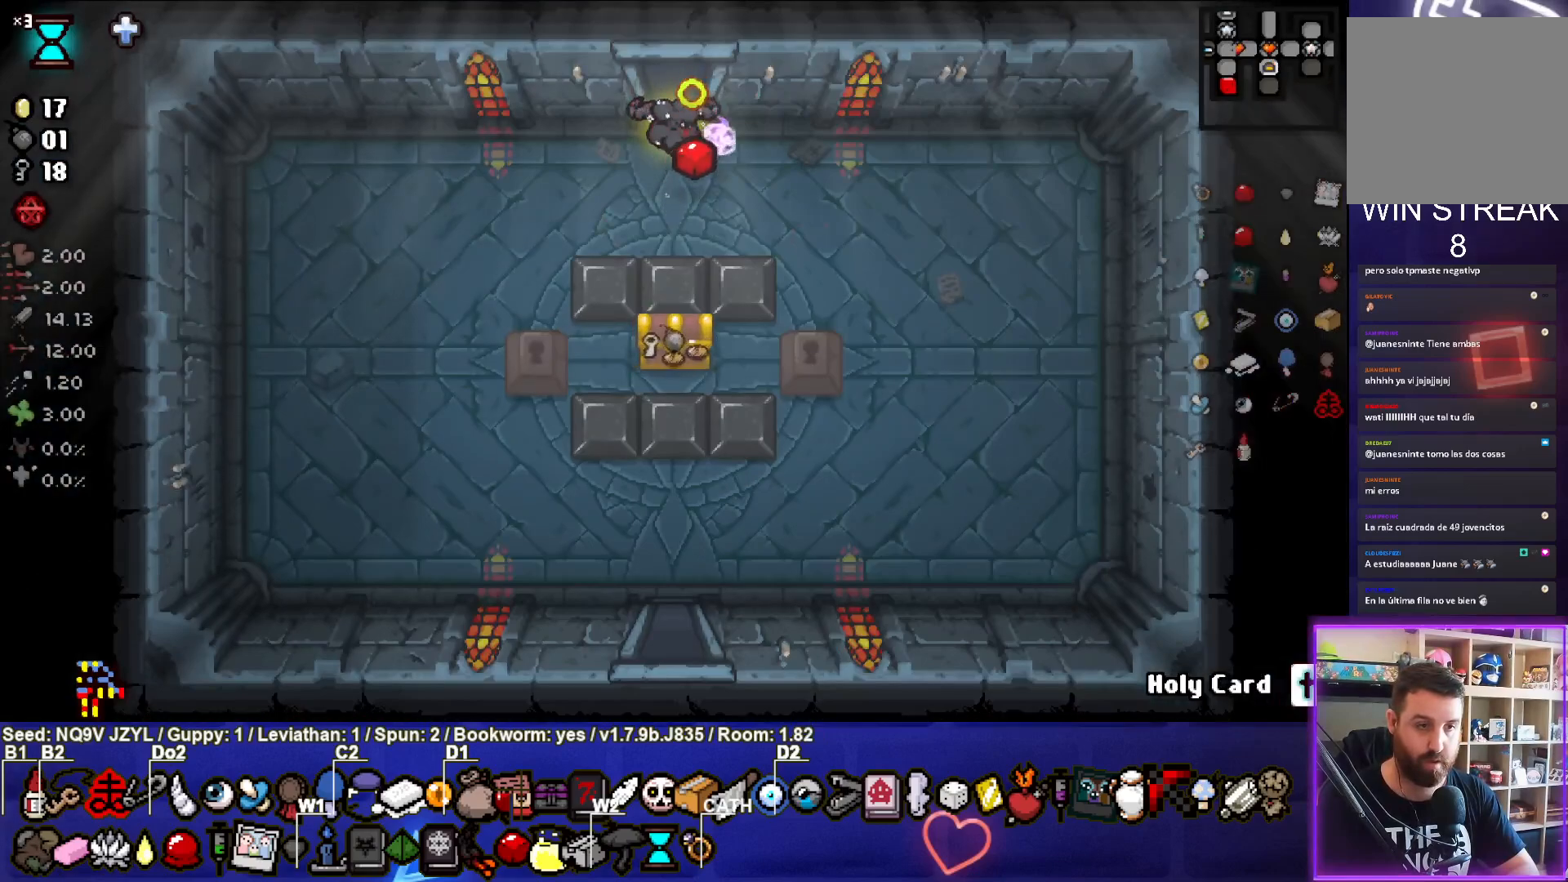
{"buttons": ["CROSS"], "left_stick": "center", "events": [[100, "left_stick", "down"], [467, "left_stick", "center"]]}
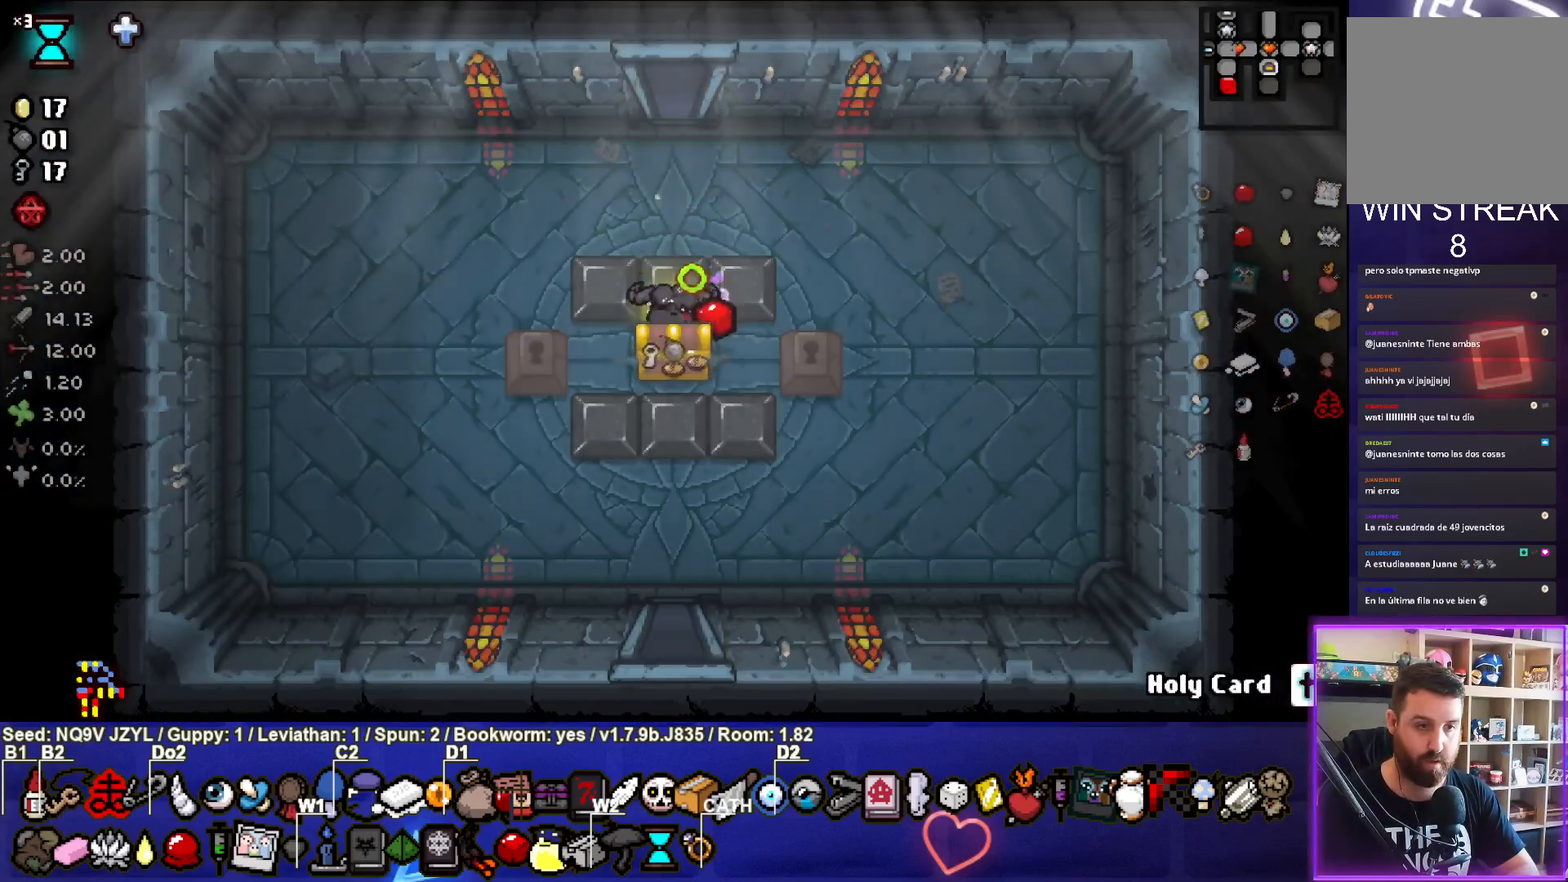
{"buttons": ["CROSS"], "left_stick": "center", "events": [[100, "left_stick", "left"], [217, "left_stick", "center"]]}
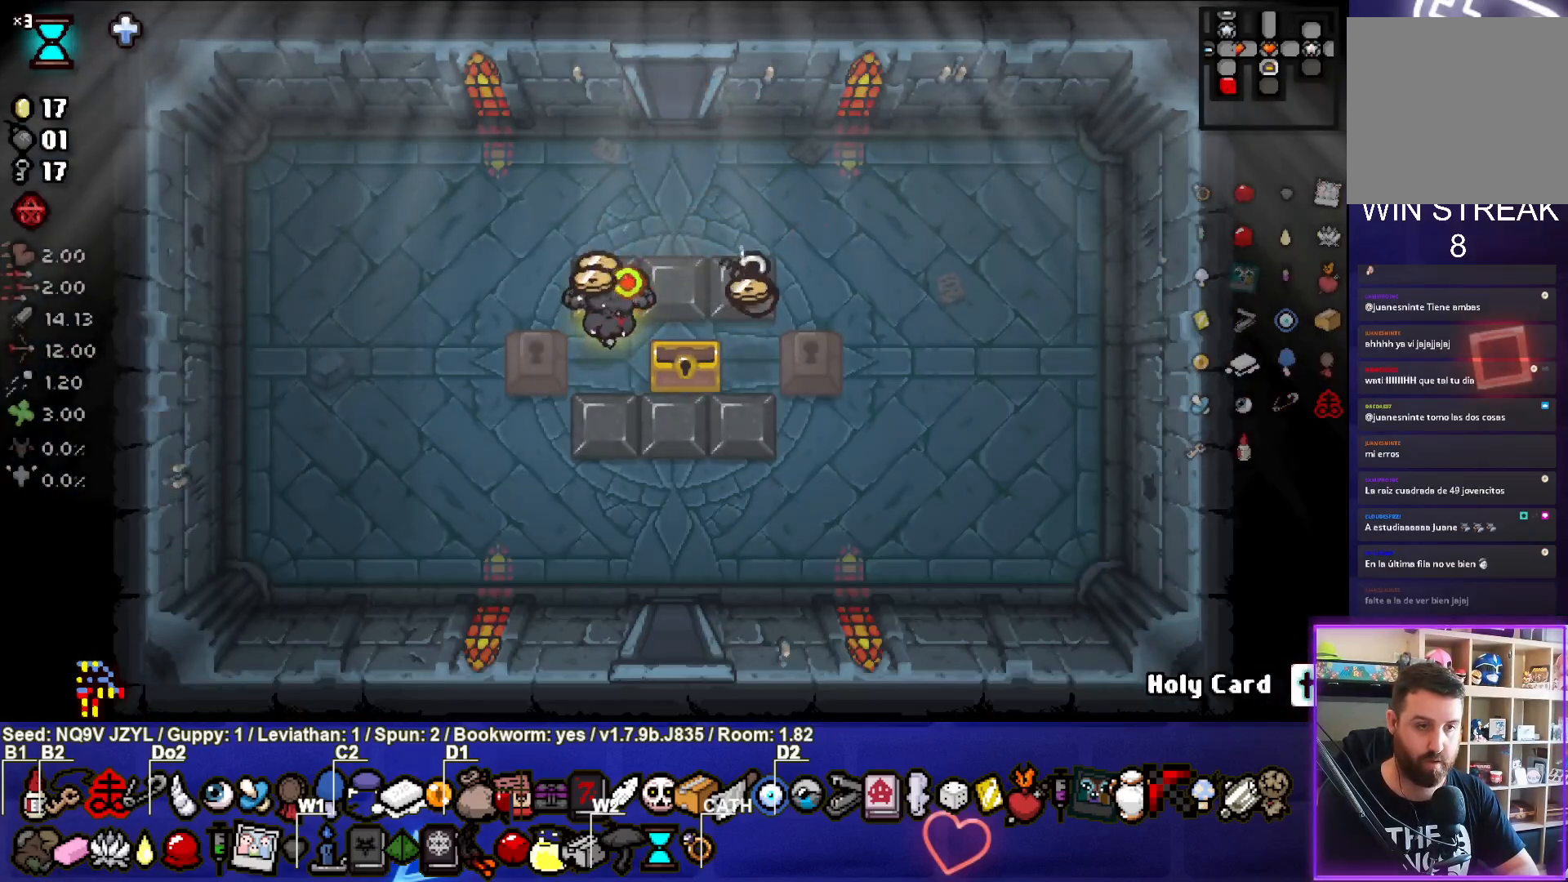
{"buttons": ["CROSS"], "left_stick": "down-right", "events": [[200, "left_stick", "right"], [433, "left_stick", "down-right"]]}
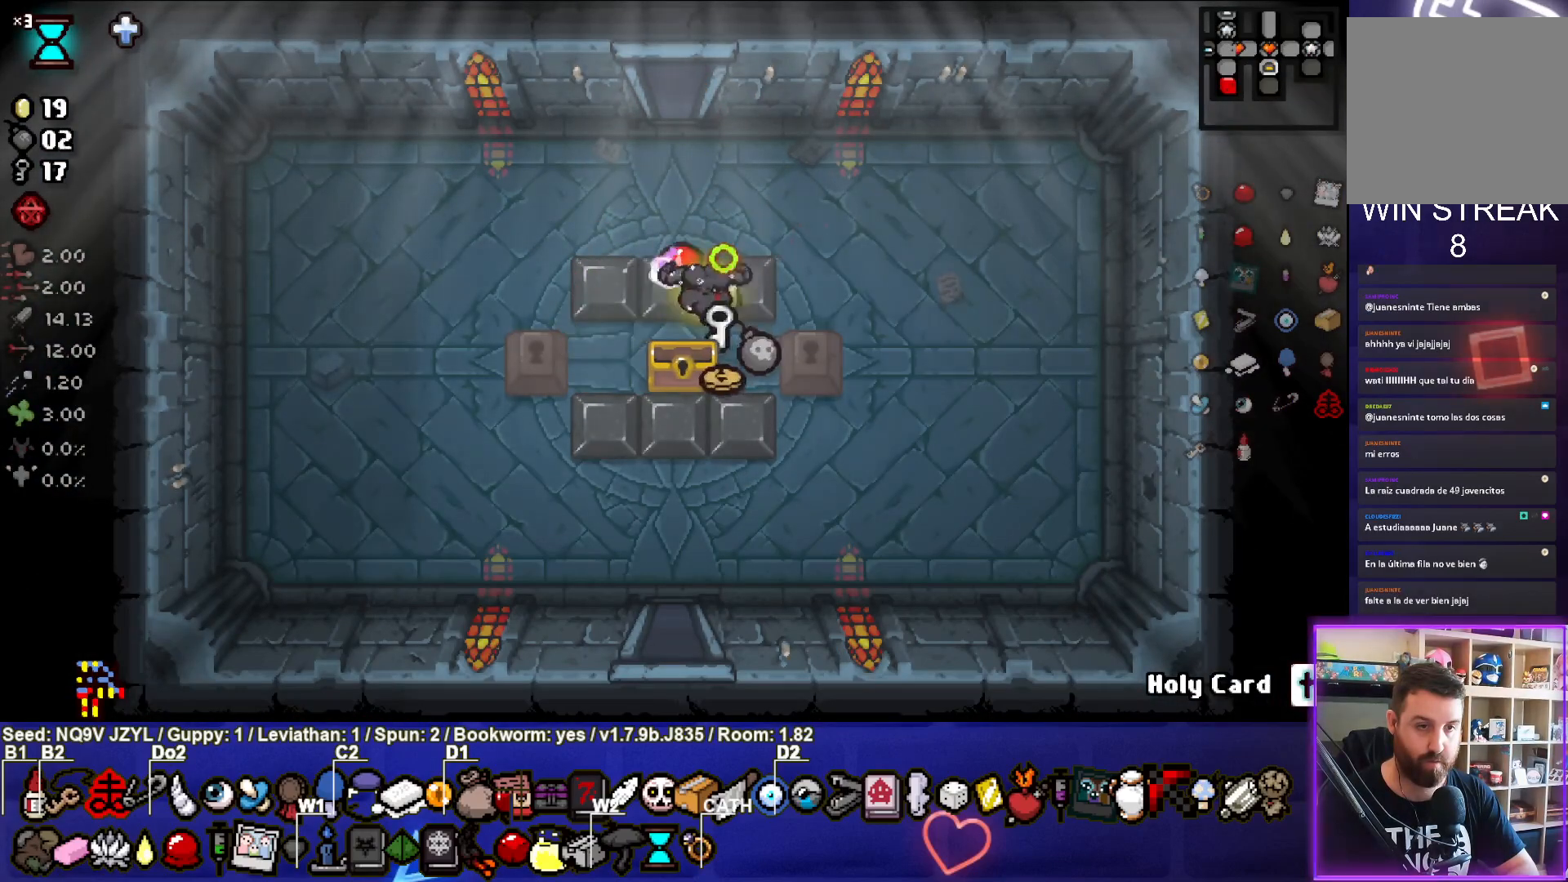
{"buttons": ["CROSS"], "left_stick": "down", "events": [[100, "left_stick", "center"], [150, "left_stick", "down-left"], [300, "left_stick", "down"]]}
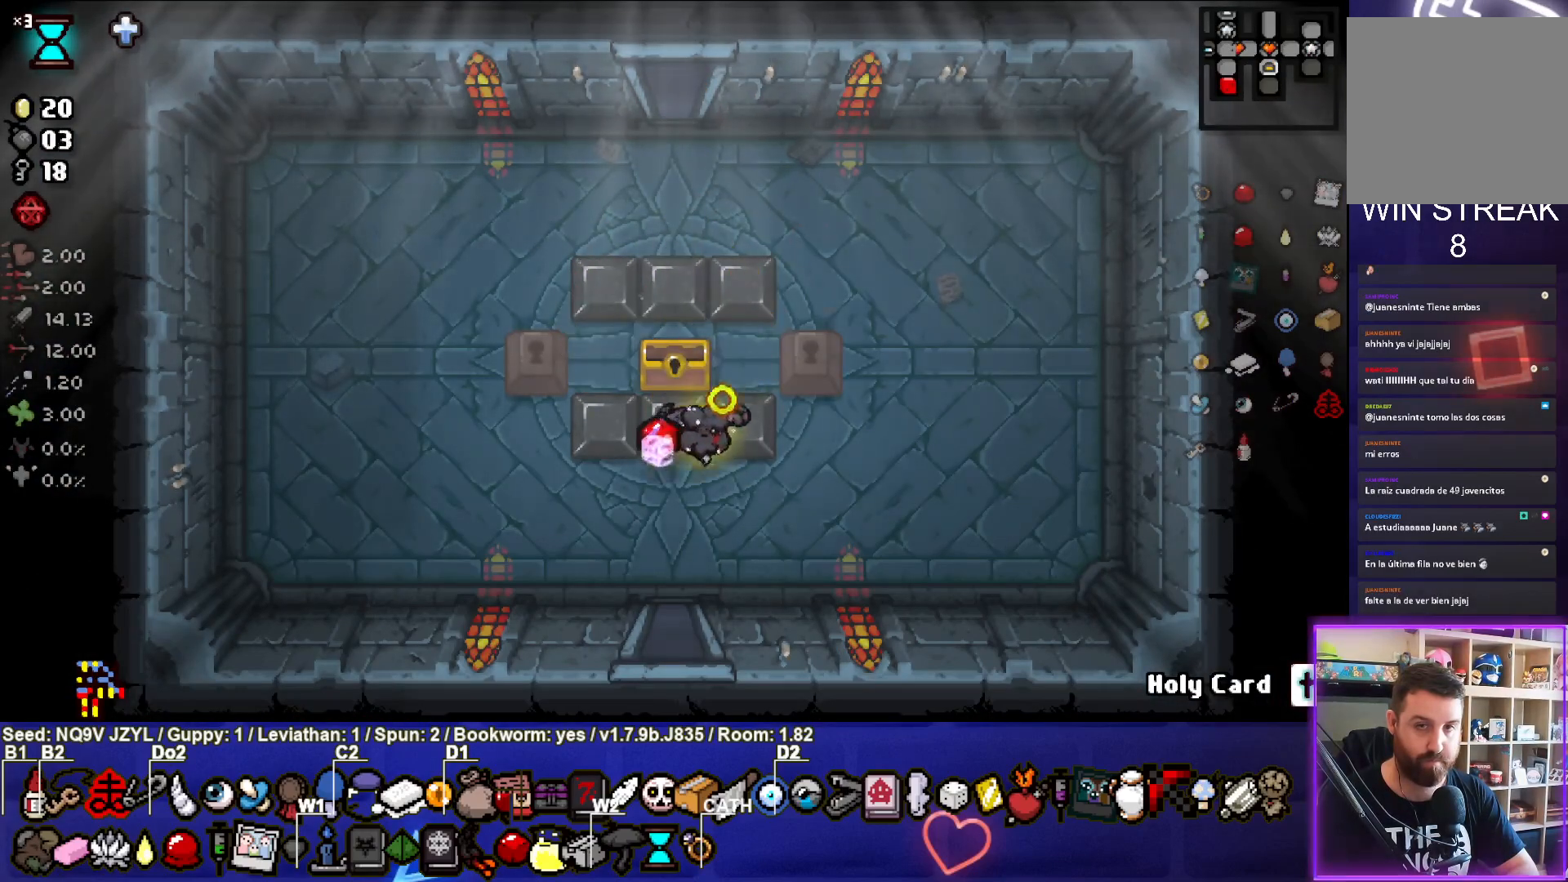
{"buttons": ["CROSS"], "left_stick": "center", "events": [[400, "left_stick", "center"]]}
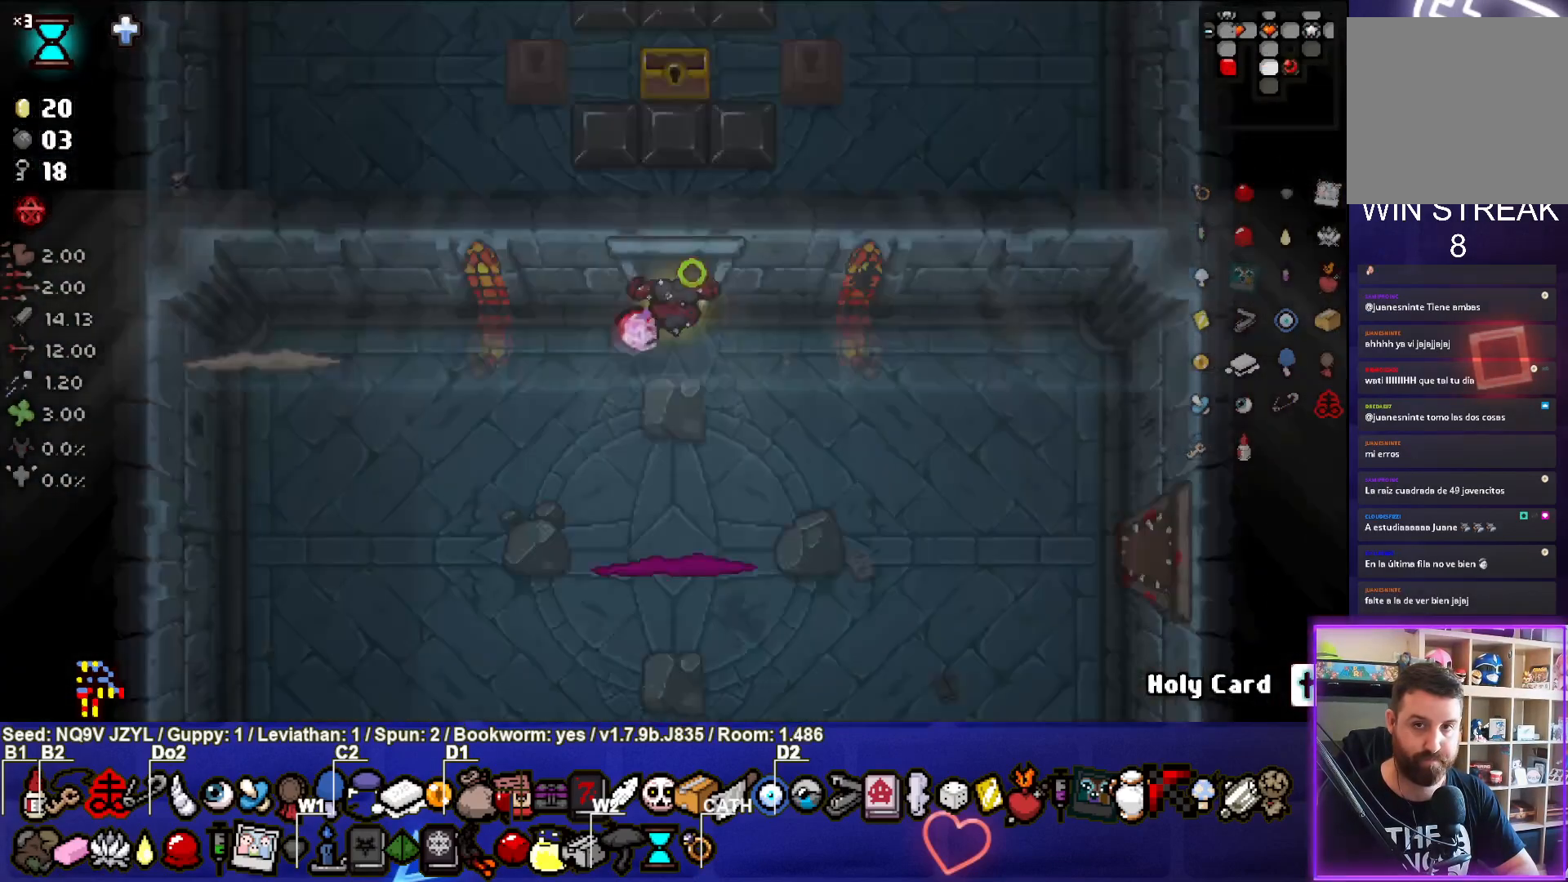
{"buttons": [], "left_stick": "center", "events": [[500, "CROSS", "up"]]}
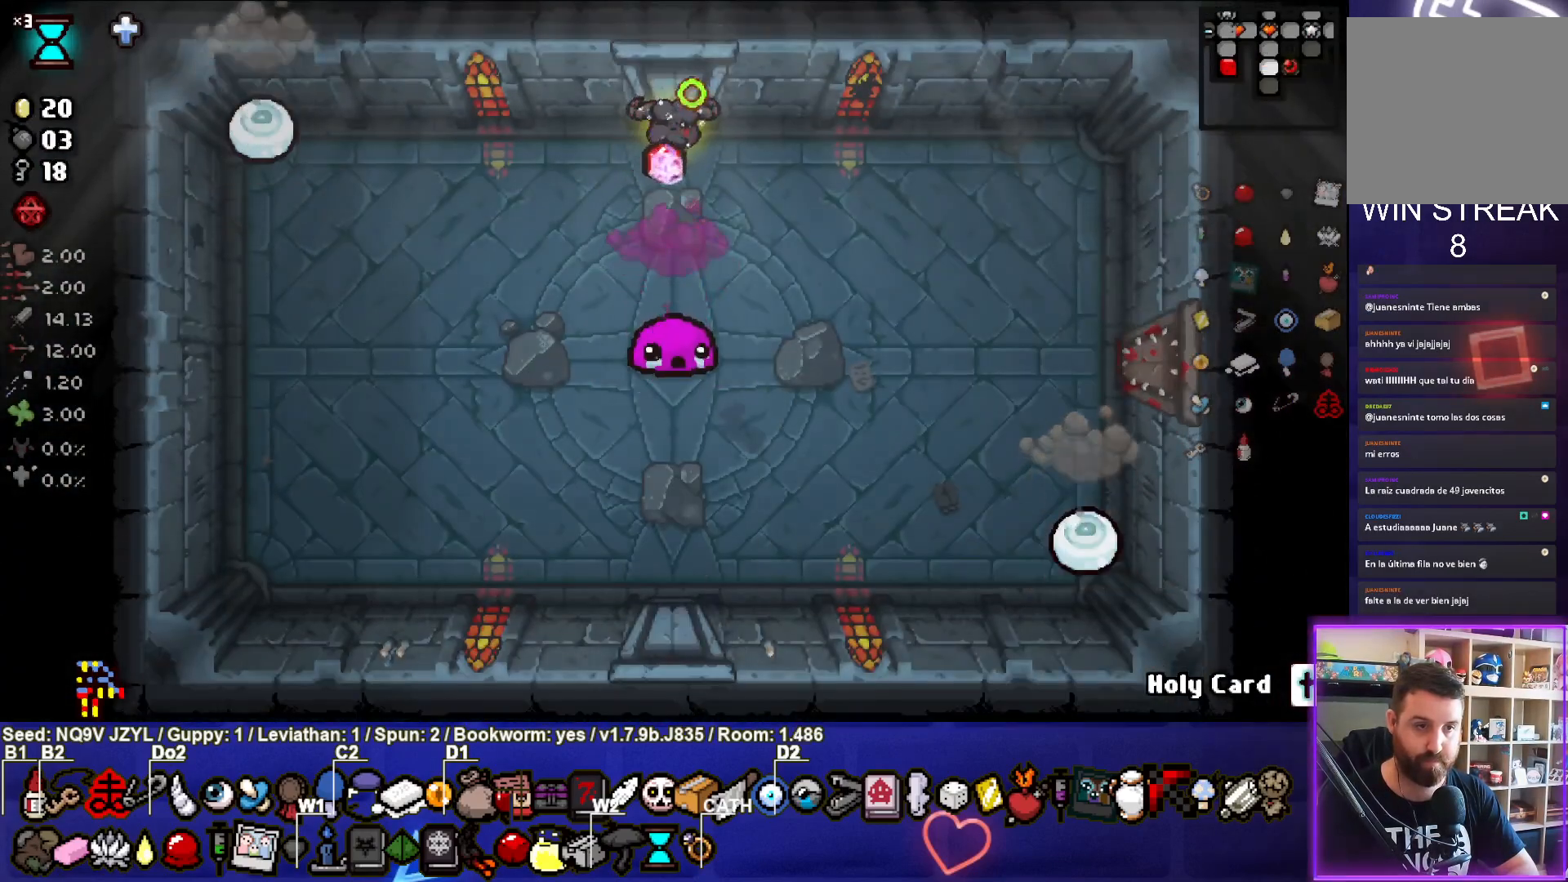
{"buttons": ["SQUARE"], "left_stick": "center", "events": [[283, "SQUARE", "down"]]}
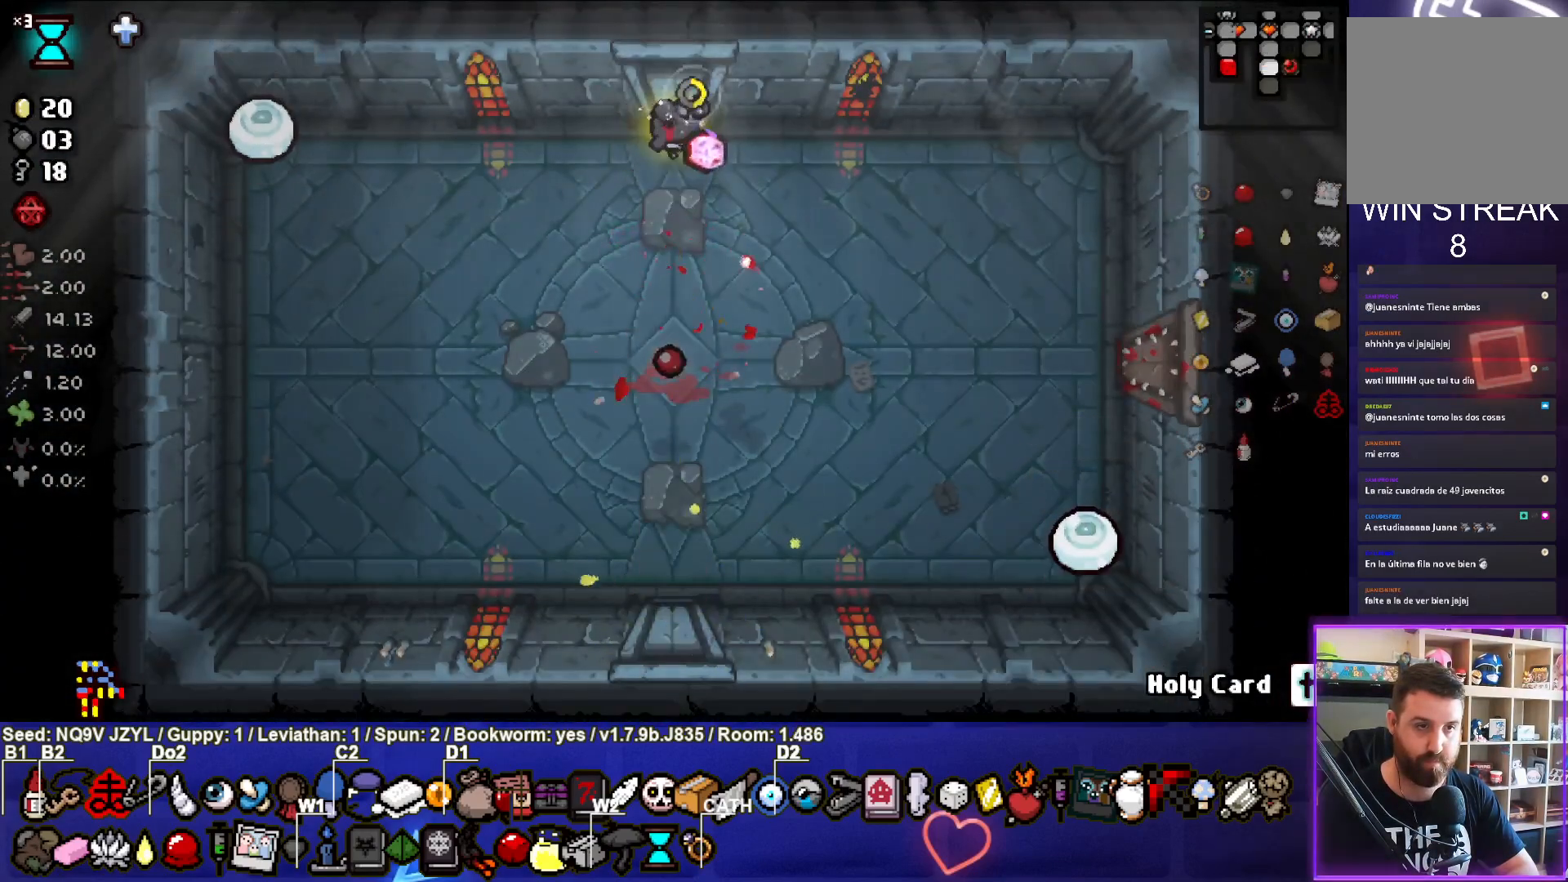
{"buttons": [], "left_stick": "center", "events": [[383, "left_stick", "left"], [417, "SQUARE", "up"], [483, "left_stick", "center"]]}
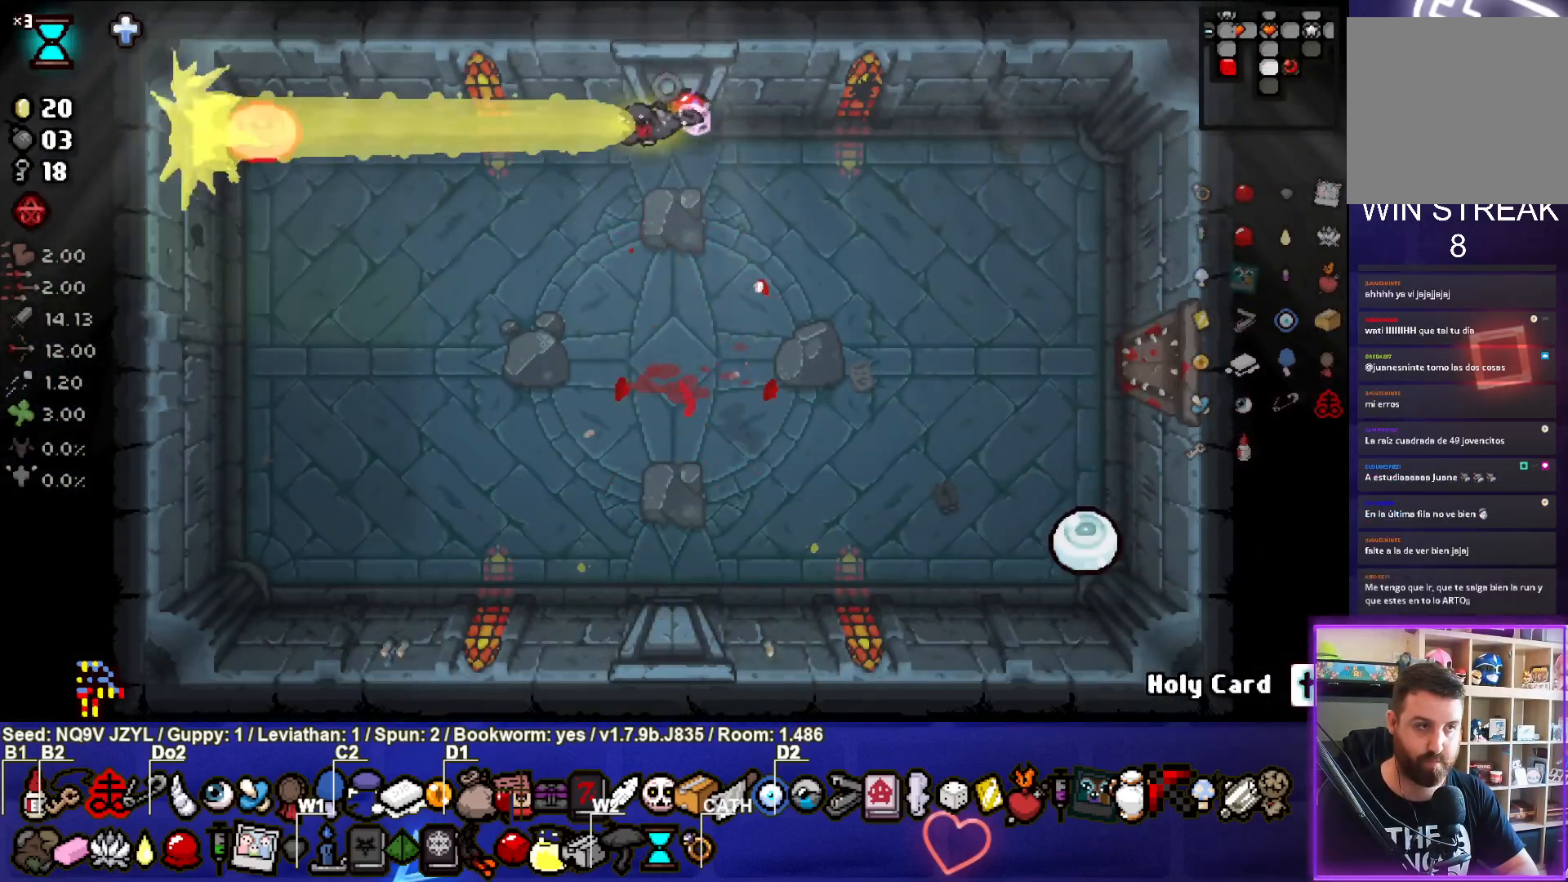
{"buttons": ["CIRCLE"], "left_stick": "down", "events": [[150, "CIRCLE", "down"], [150, "left_stick", "down"]]}
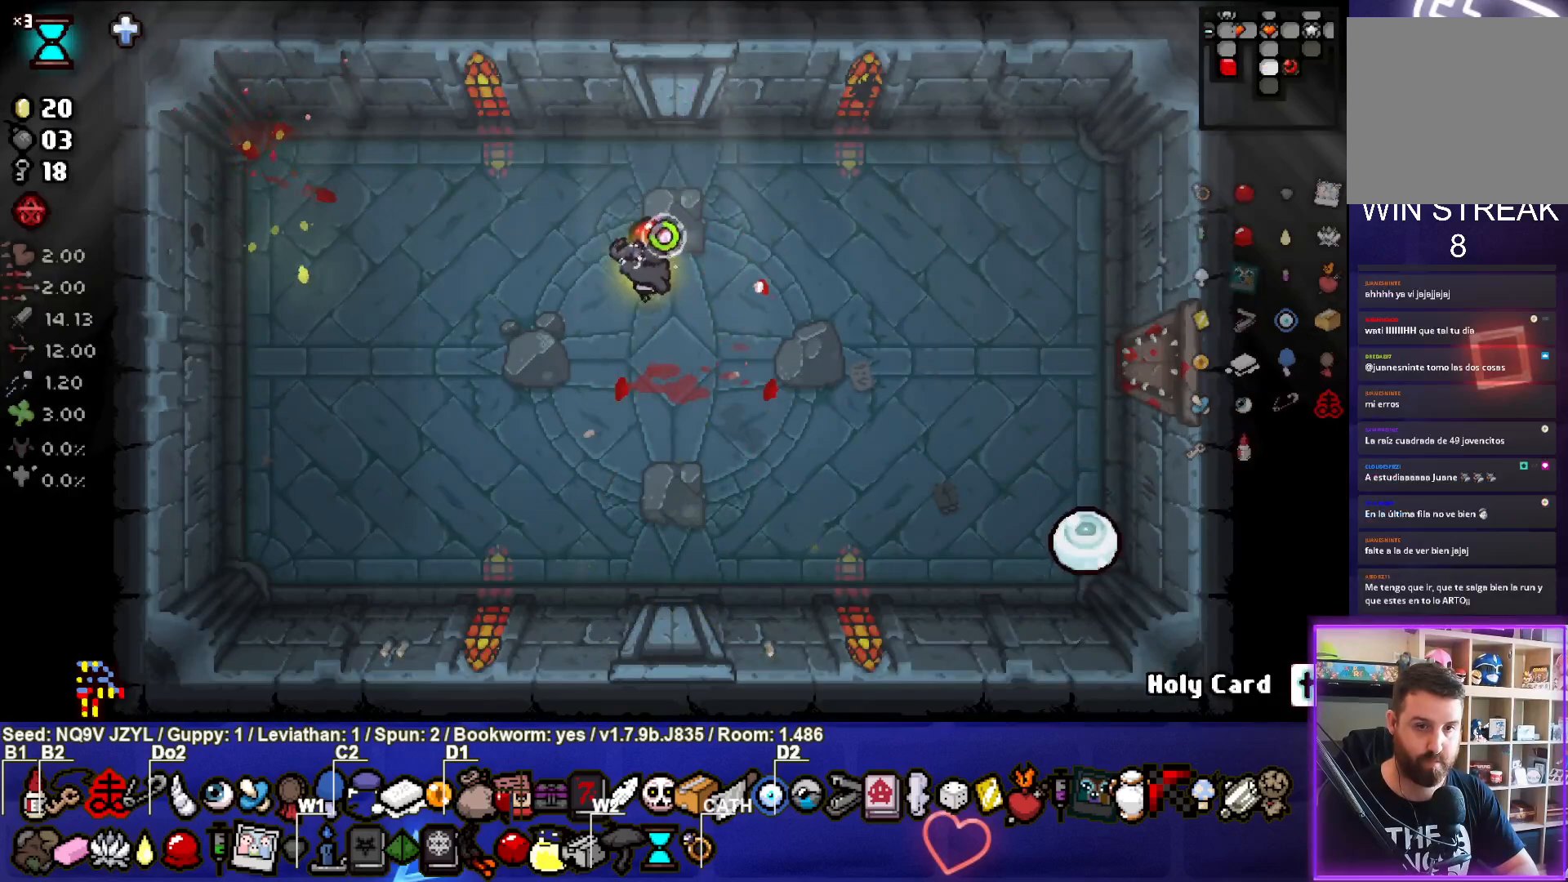
{"buttons": [], "left_stick": "left", "events": [[83, "left_stick", "down-right"], [350, "CIRCLE", "up"], [383, "left_stick", "center"], [467, "left_stick", "left"]]}
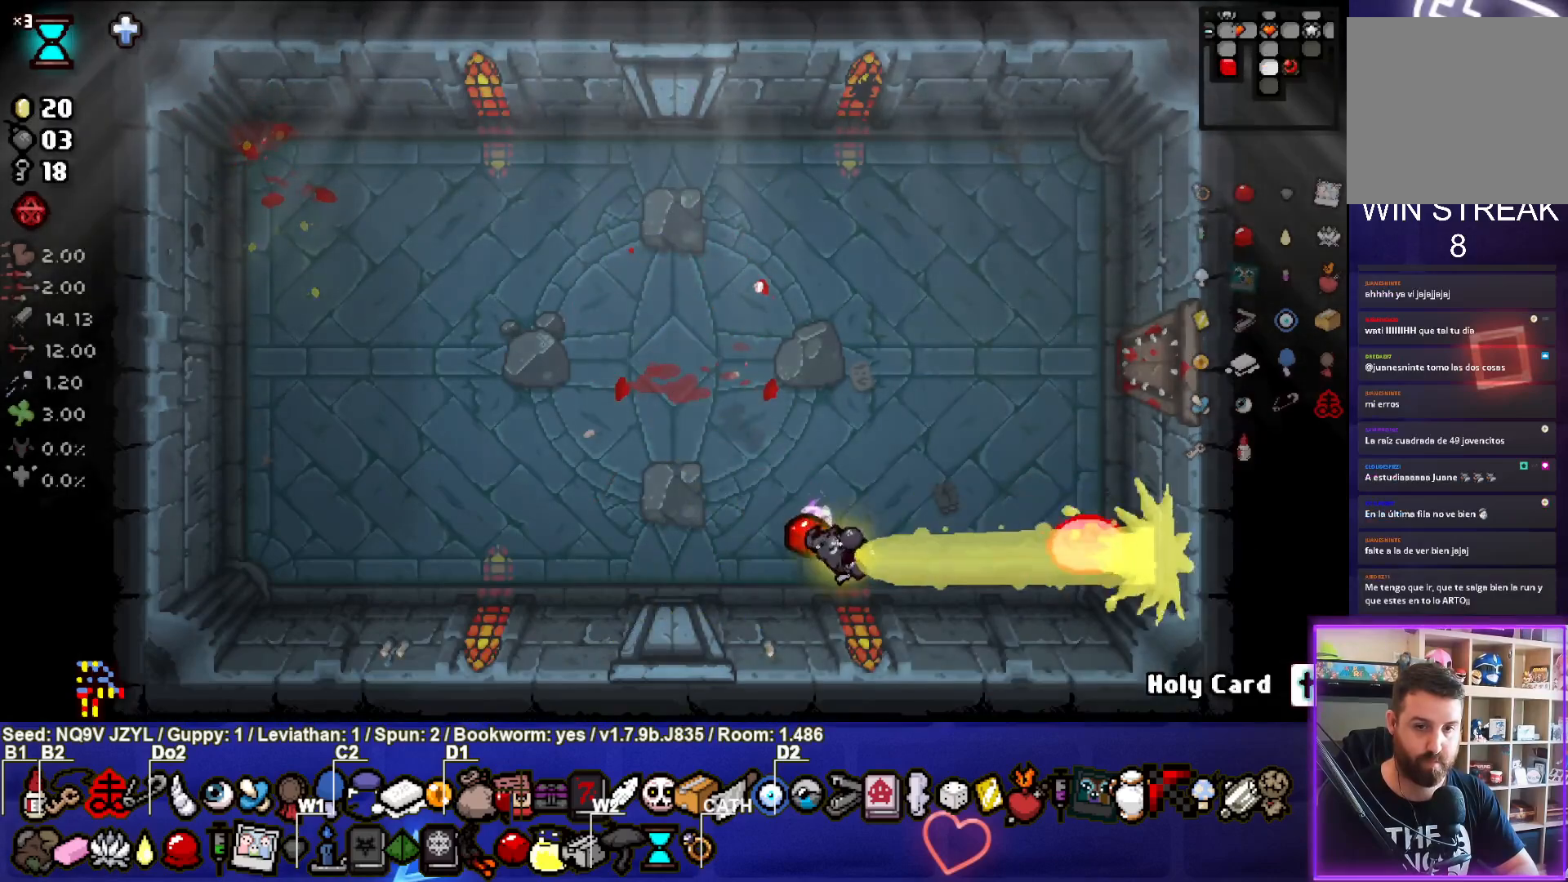
{"buttons": [], "left_stick": "up-left", "events": [[400, "left_stick", "up-left"]]}
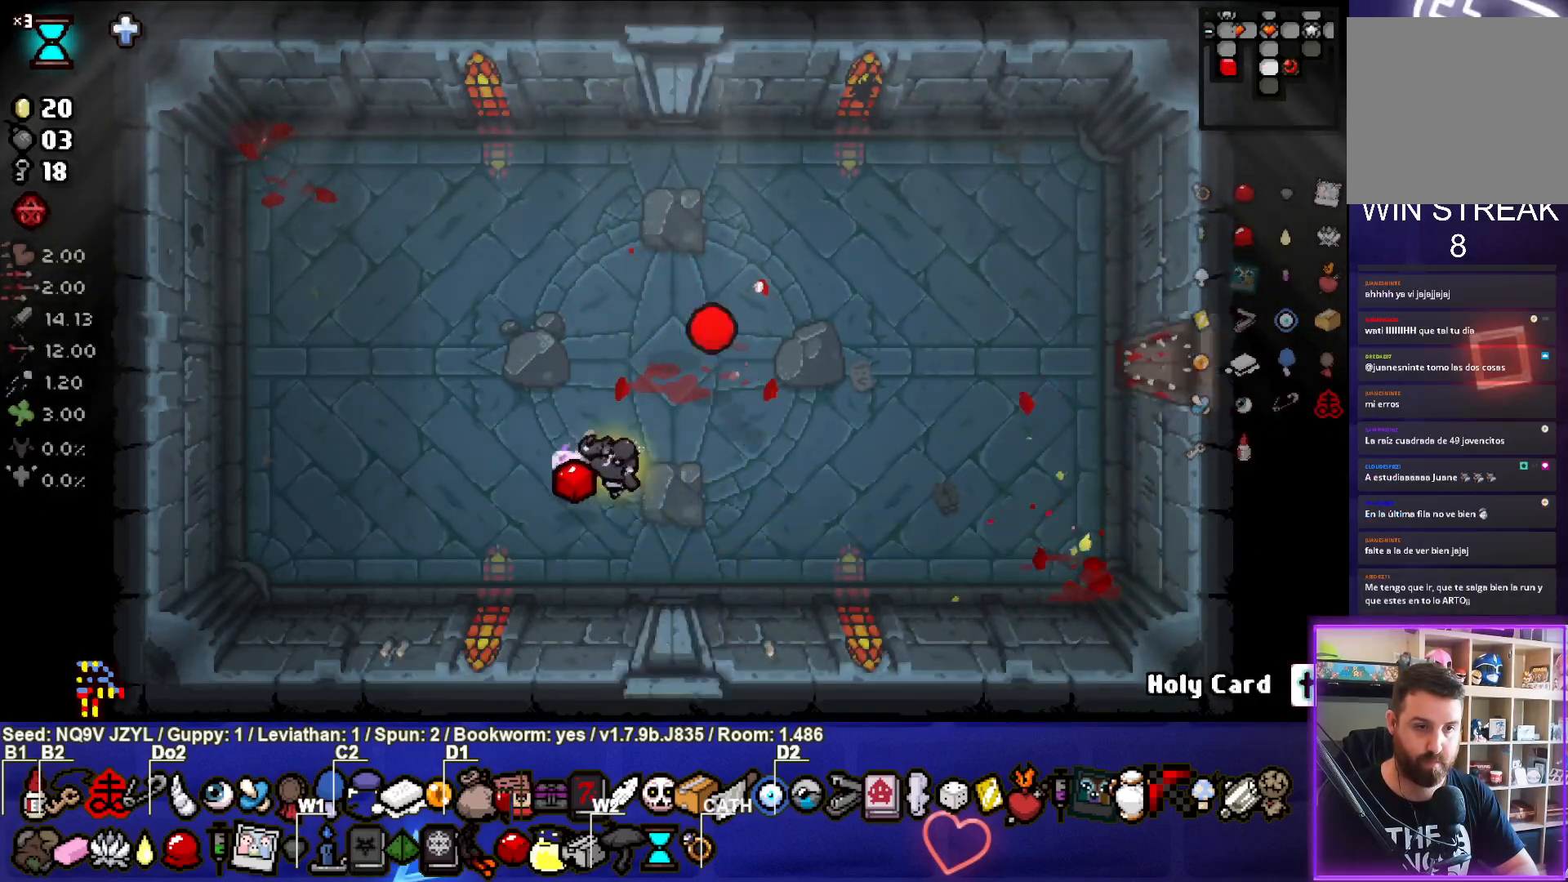
{"buttons": [], "left_stick": "up", "events": [[83, "left_stick", "center"], [233, "left_stick", "right"], [433, "left_stick", "center"], [483, "left_stick", "up"]]}
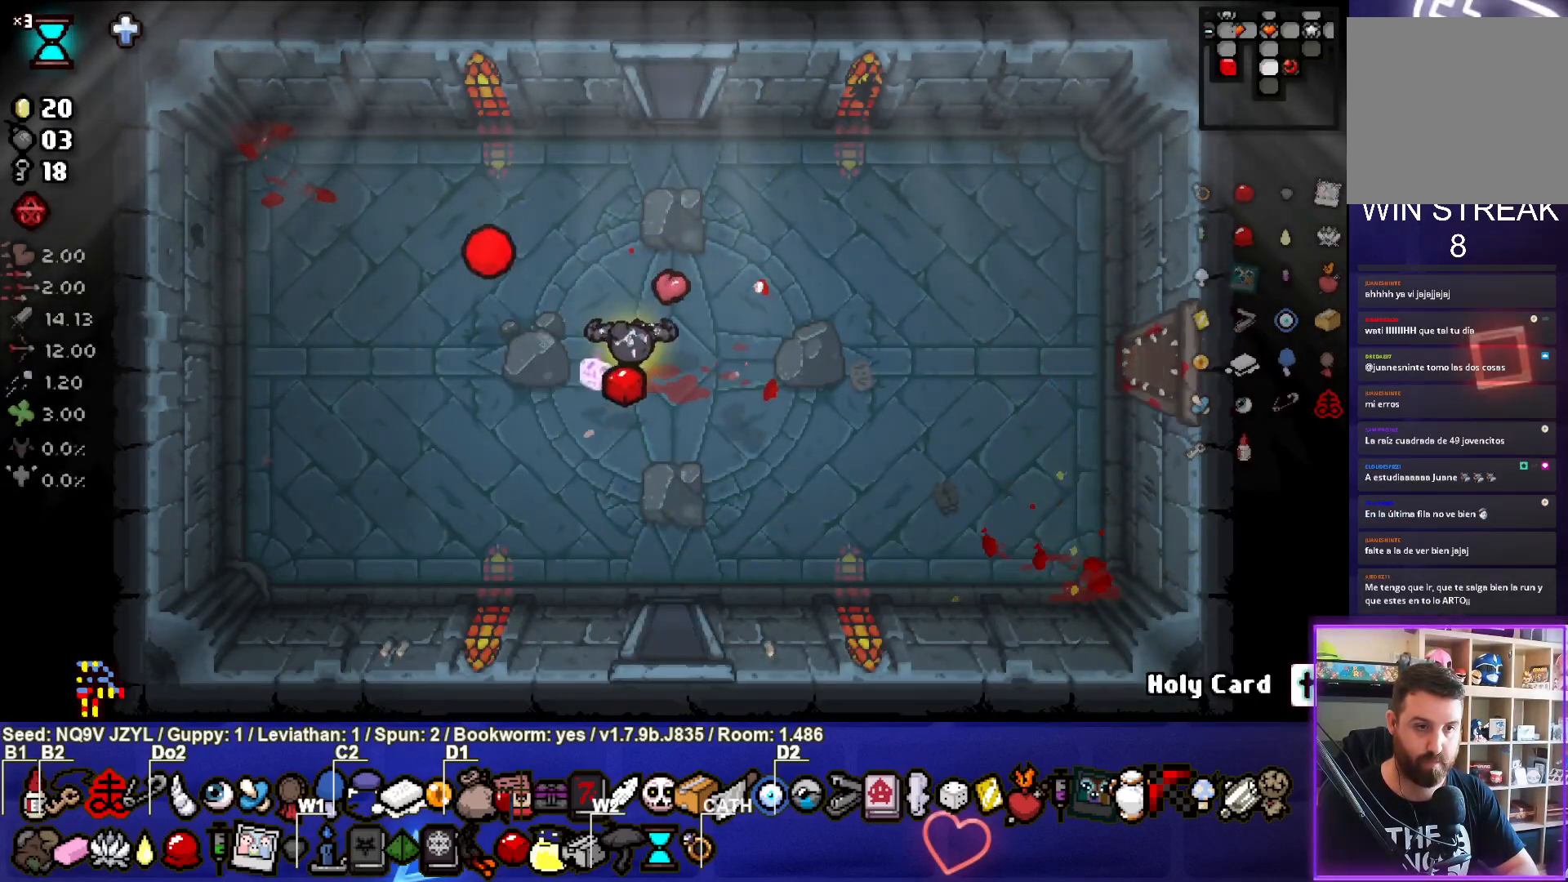
{"buttons": [], "left_stick": "up", "events": []}
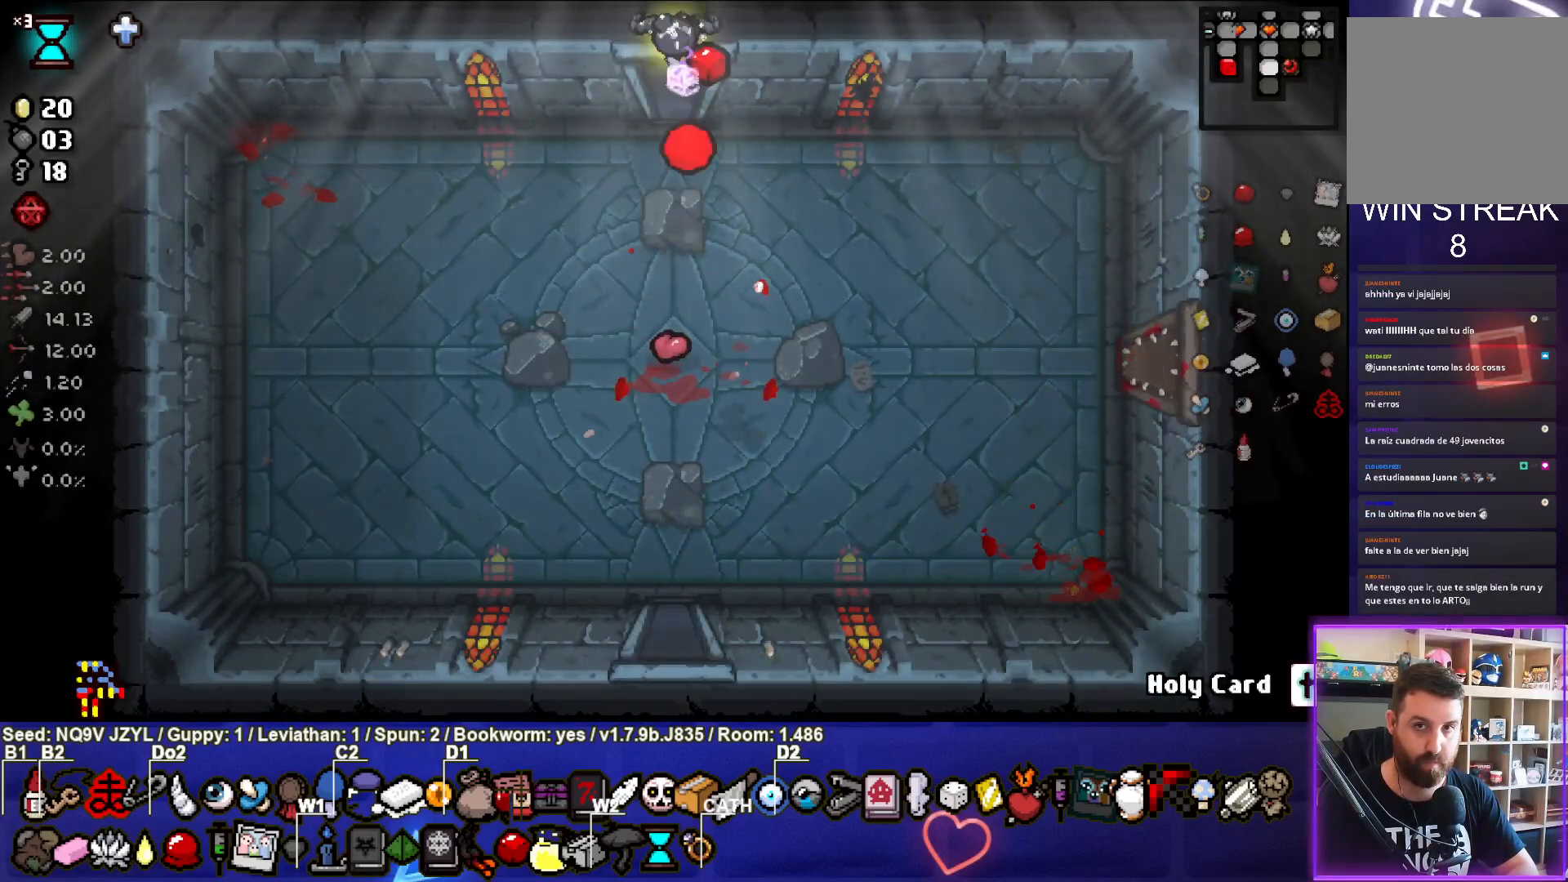
{"buttons": [], "left_stick": "up-right", "events": [[67, "left_stick", "center"], [483, "left_stick", "up-right"]]}
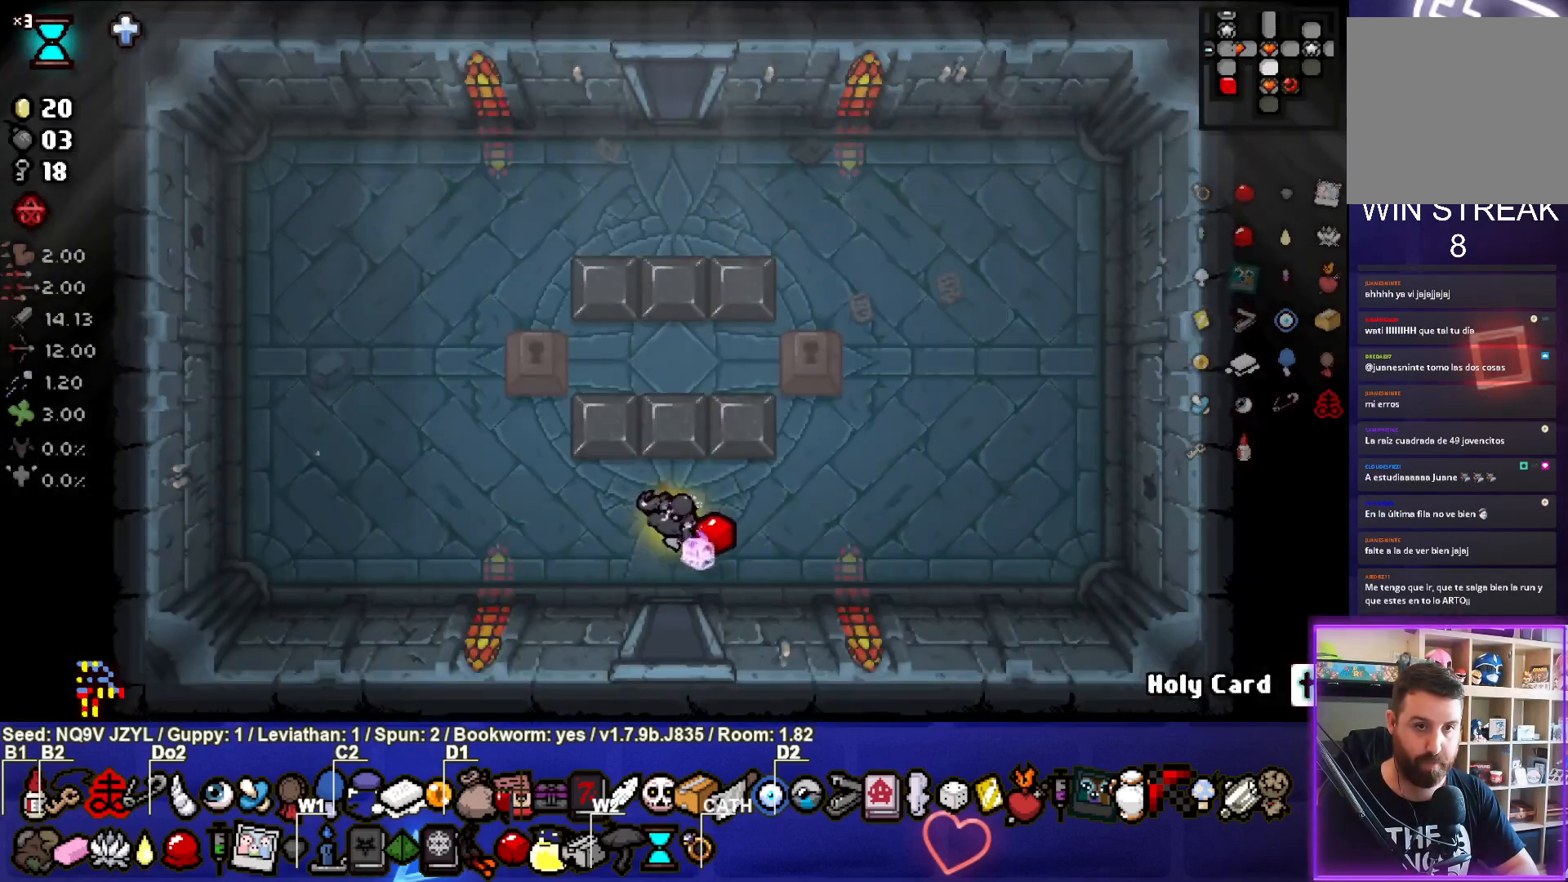
{"buttons": [], "left_stick": "right", "events": [[467, "left_stick", "right"]]}
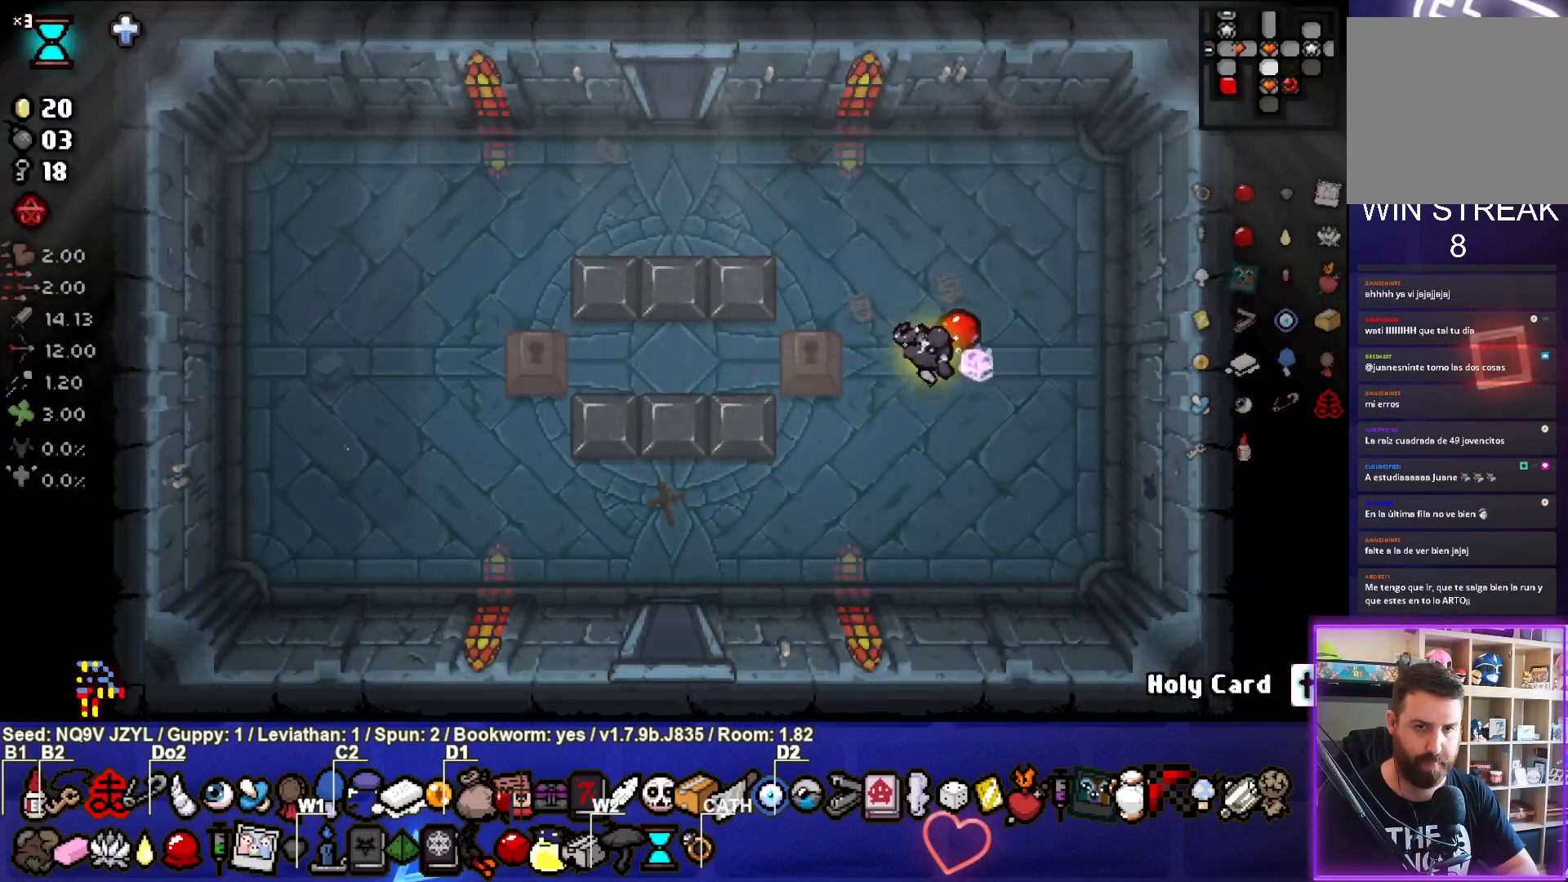
{"buttons": [], "left_stick": "down-left", "events": [[200, "left_stick", "center"], [250, "left_stick", "down-left"], [267, "L1", "down"], [367, "L1", "up"]]}
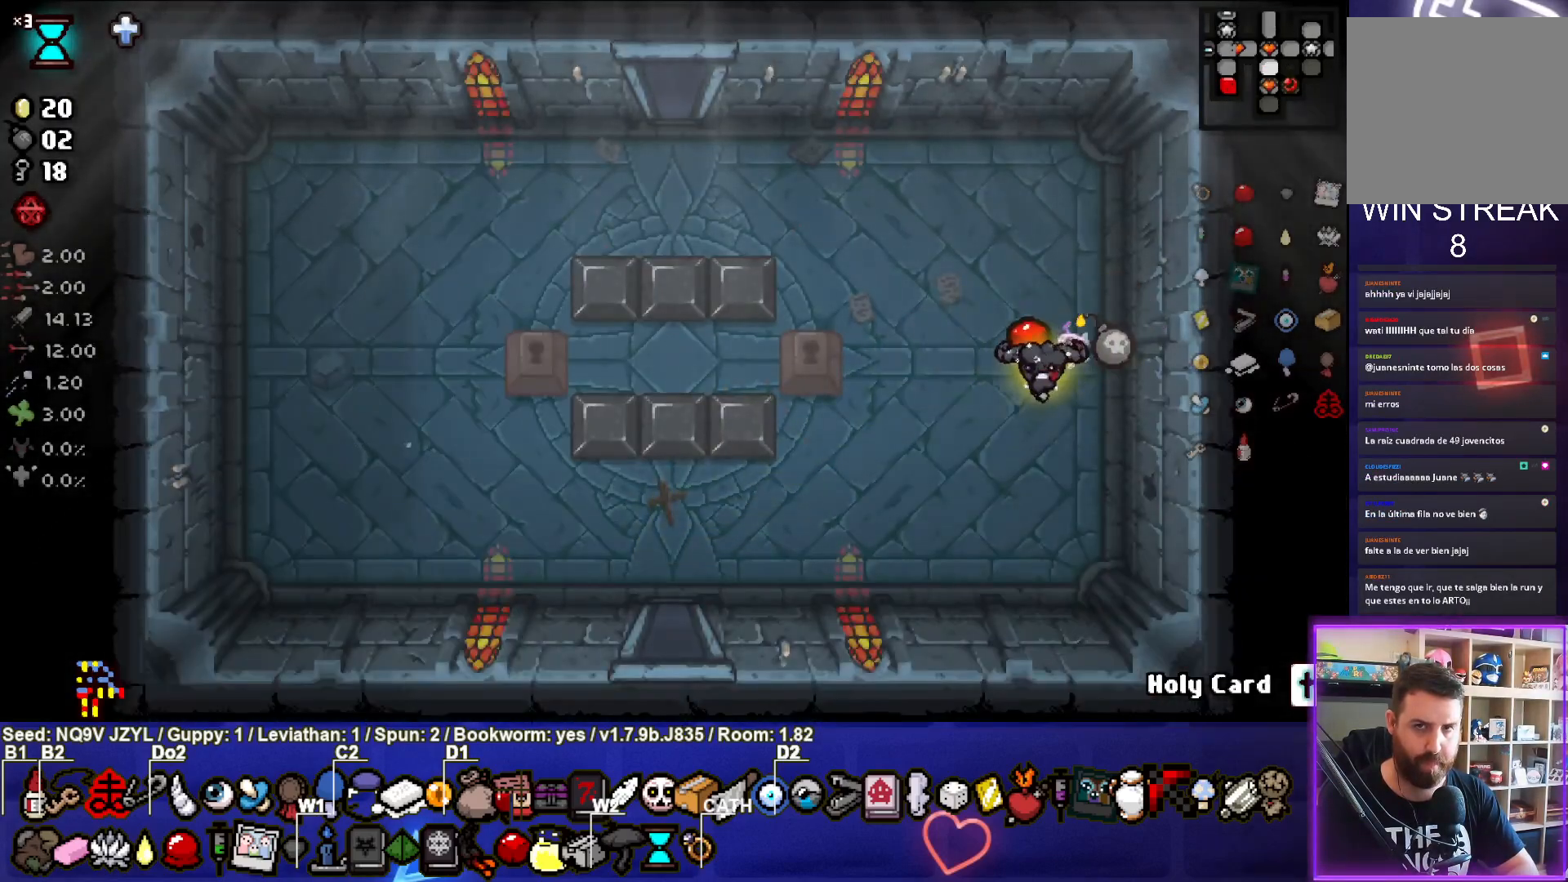
{"buttons": [], "left_stick": "left", "events": [[350, "left_stick", "left"]]}
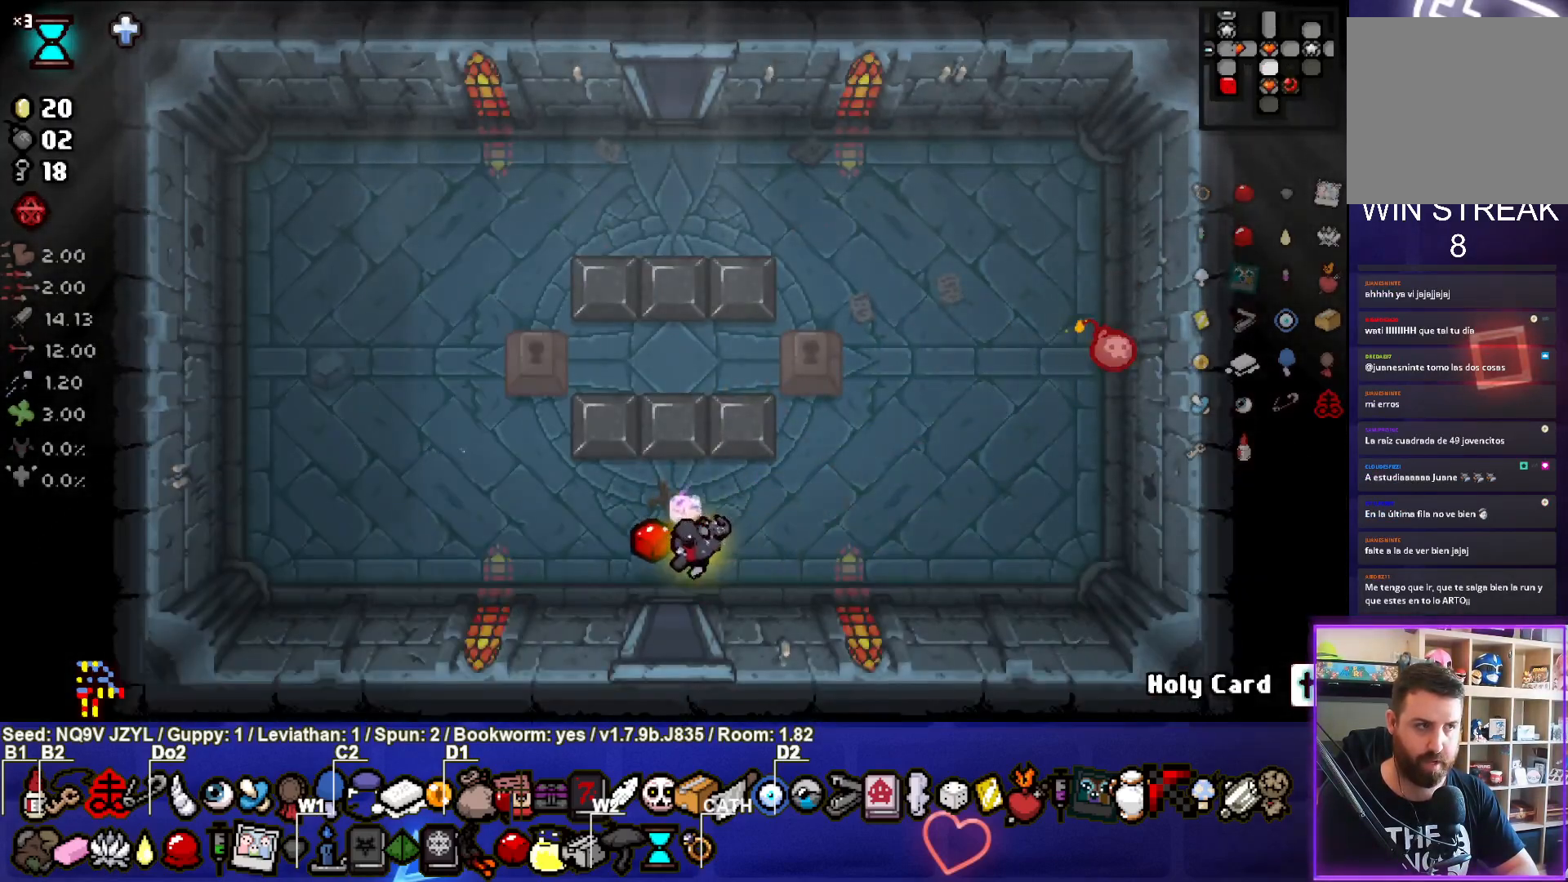
{"buttons": [], "left_stick": "center", "events": [[200, "left_stick", "up-left"], [350, "left_stick", "center"]]}
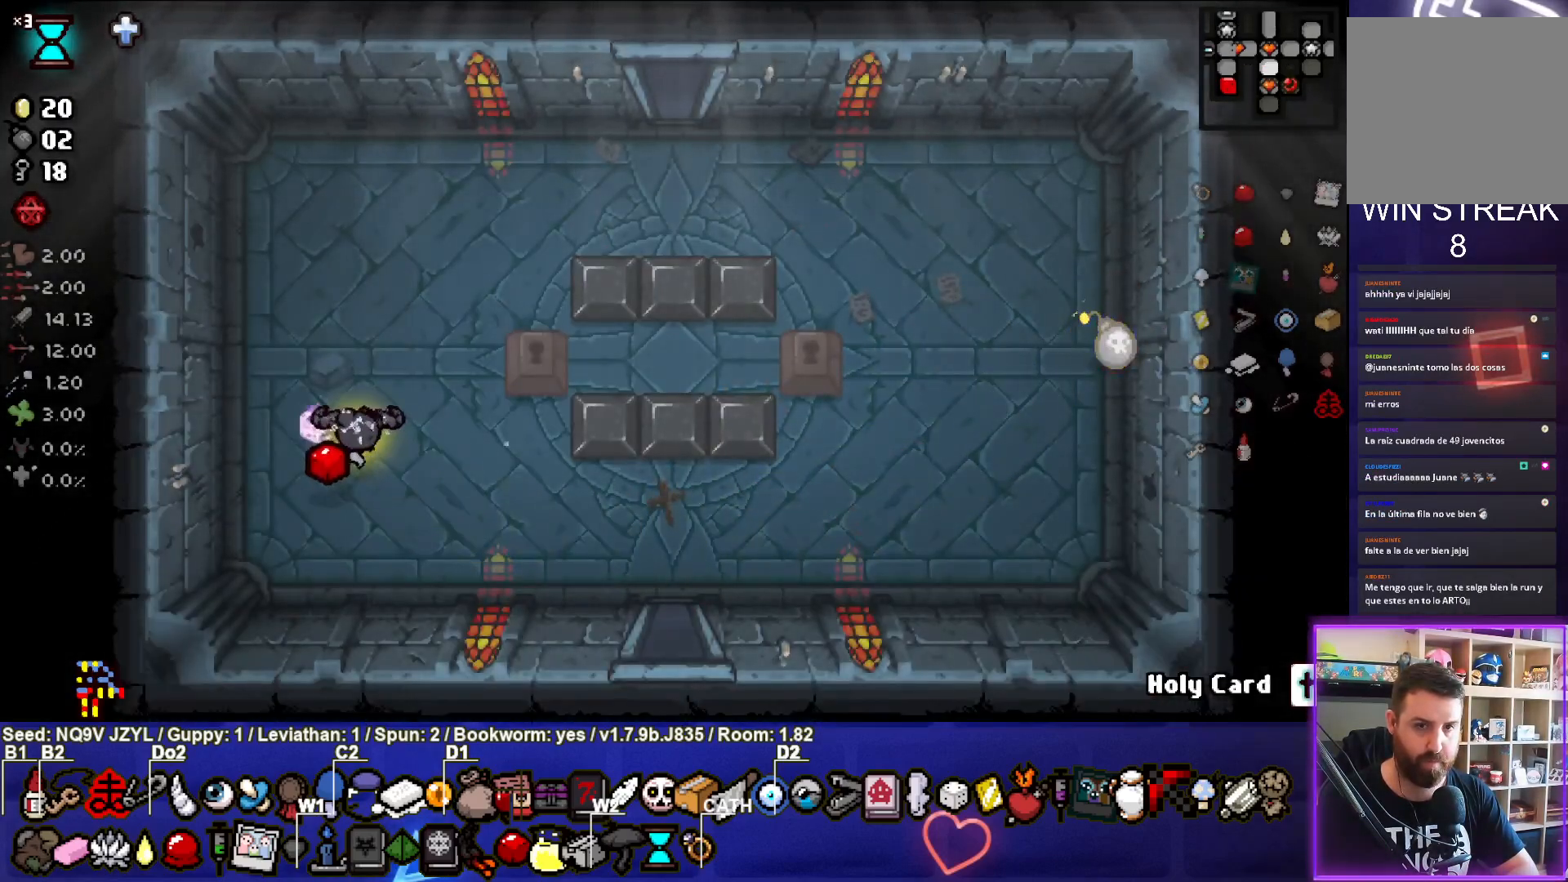
{"buttons": [], "left_stick": "center", "events": []}
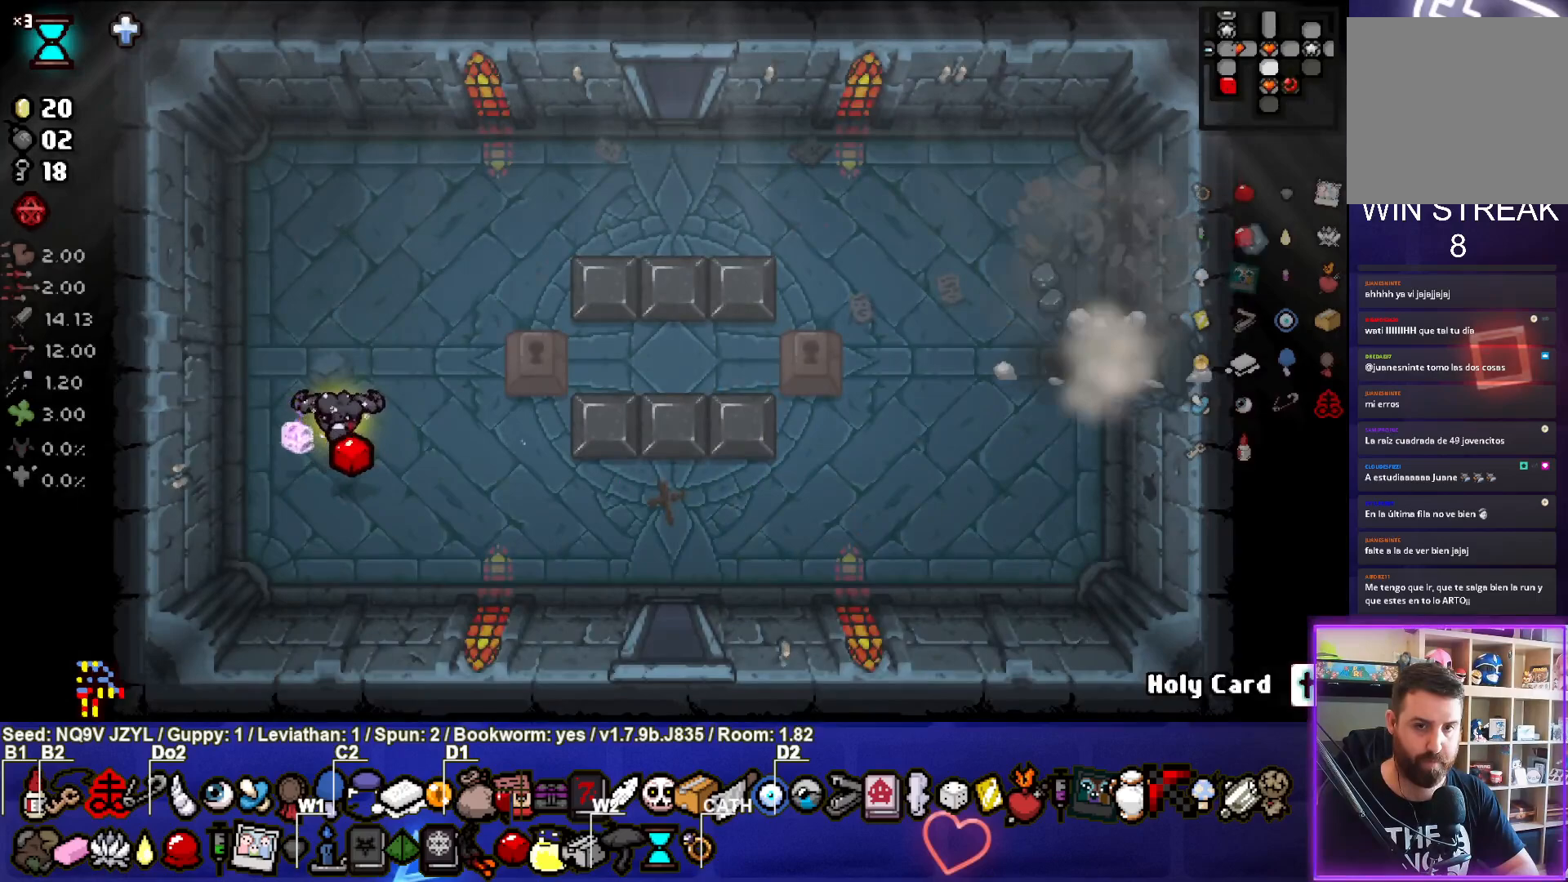
{"buttons": [], "left_stick": "right", "events": [[83, "left_stick", "right"]]}
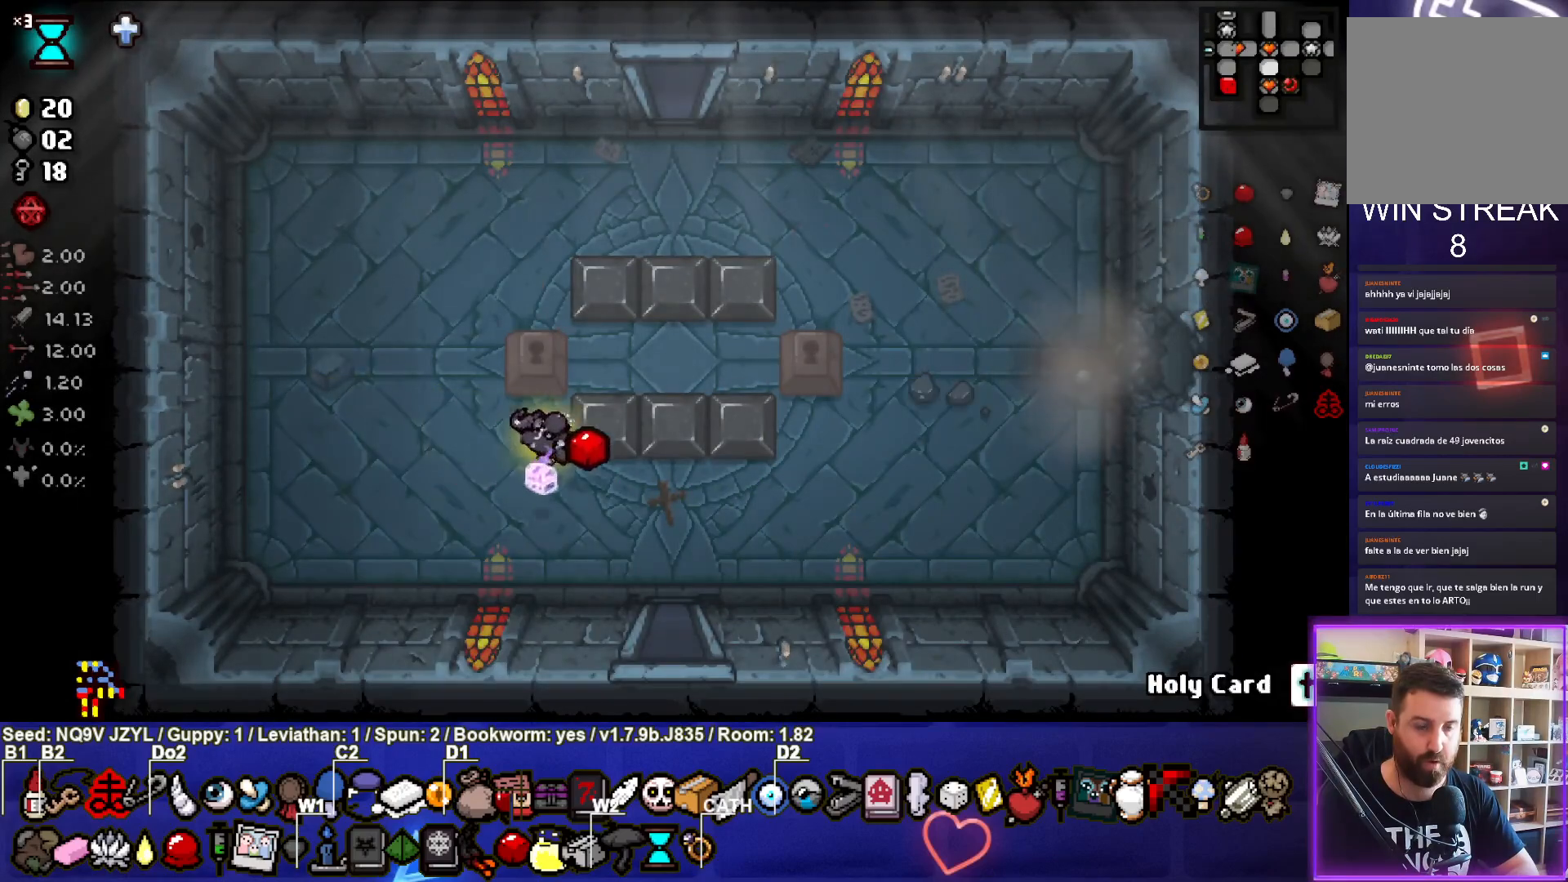
{"buttons": ["CIRCLE"], "left_stick": "up-right", "events": [[50, "CIRCLE", "down"], [333, "left_stick", "up-right"]]}